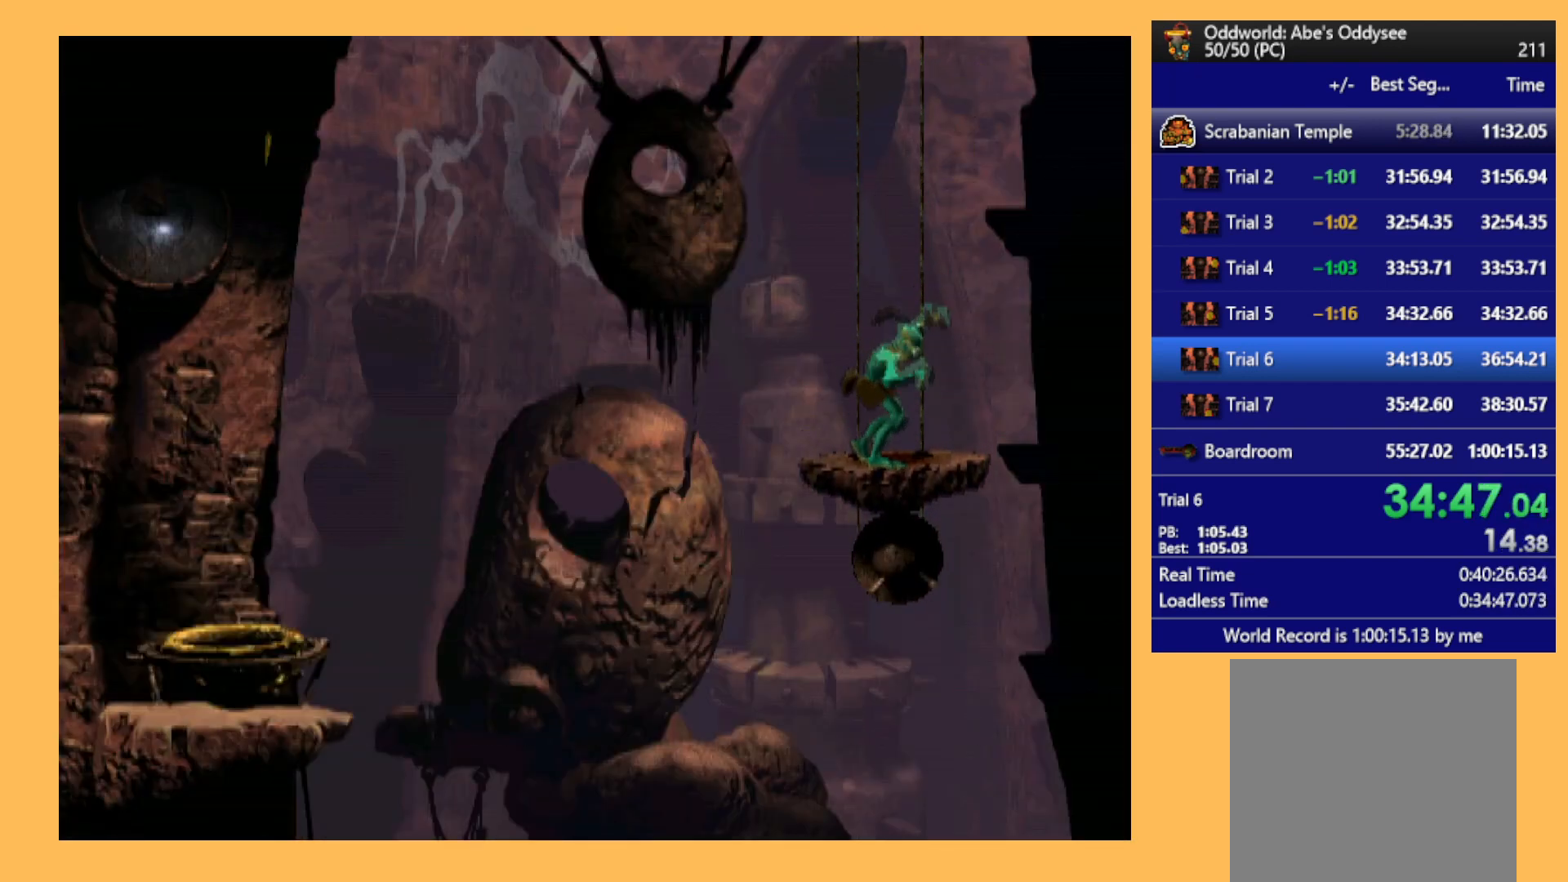
Gameplay with a controller (Xbox layout); each line is a JSON object with the inputs held at the frame after it. "events" lists button and stick changes between this image and that frame as [ms after this image, input, new state], when the widget could be followed in between. Not read: right_stick.
{"buttons": ["DPAD_DOWN"], "left_stick": "center", "events": []}
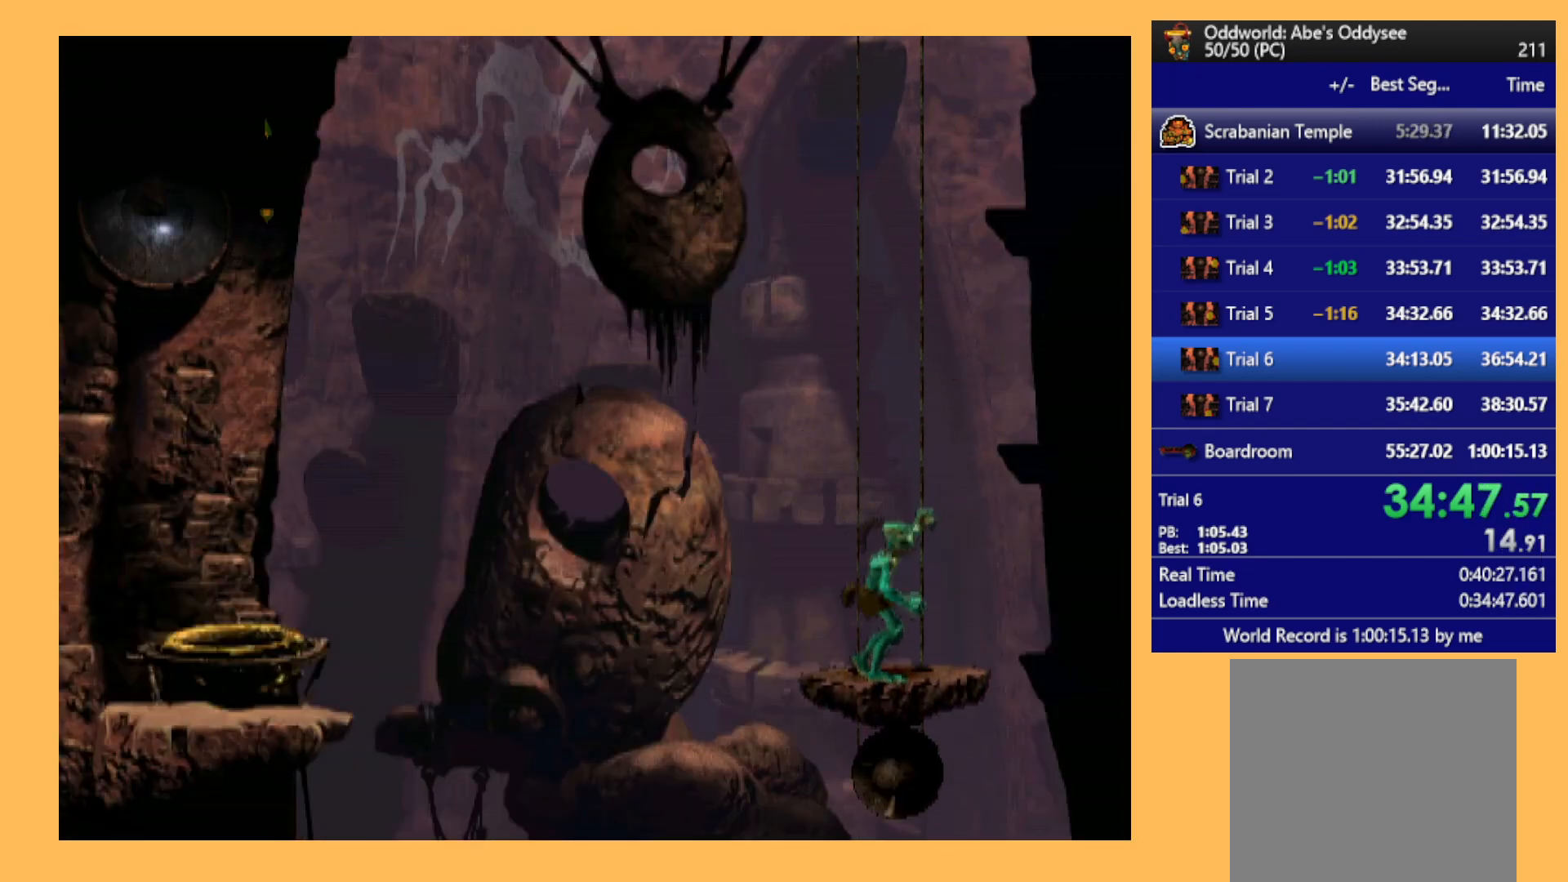
{"buttons": ["DPAD_DOWN"], "left_stick": "center", "events": []}
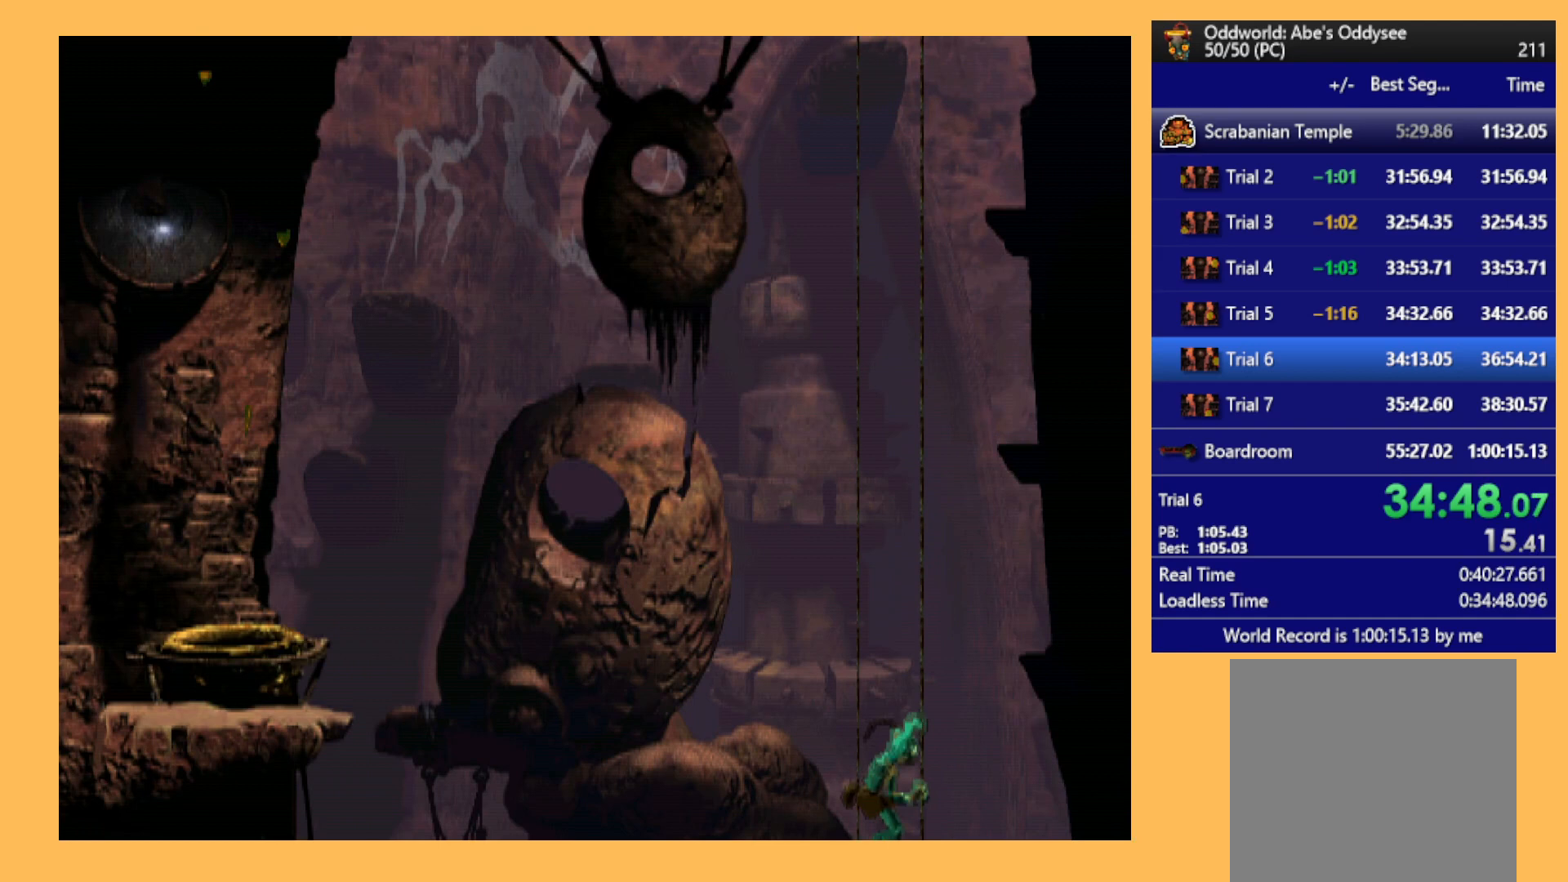
{"buttons": ["DPAD_DOWN"], "left_stick": "center", "events": []}
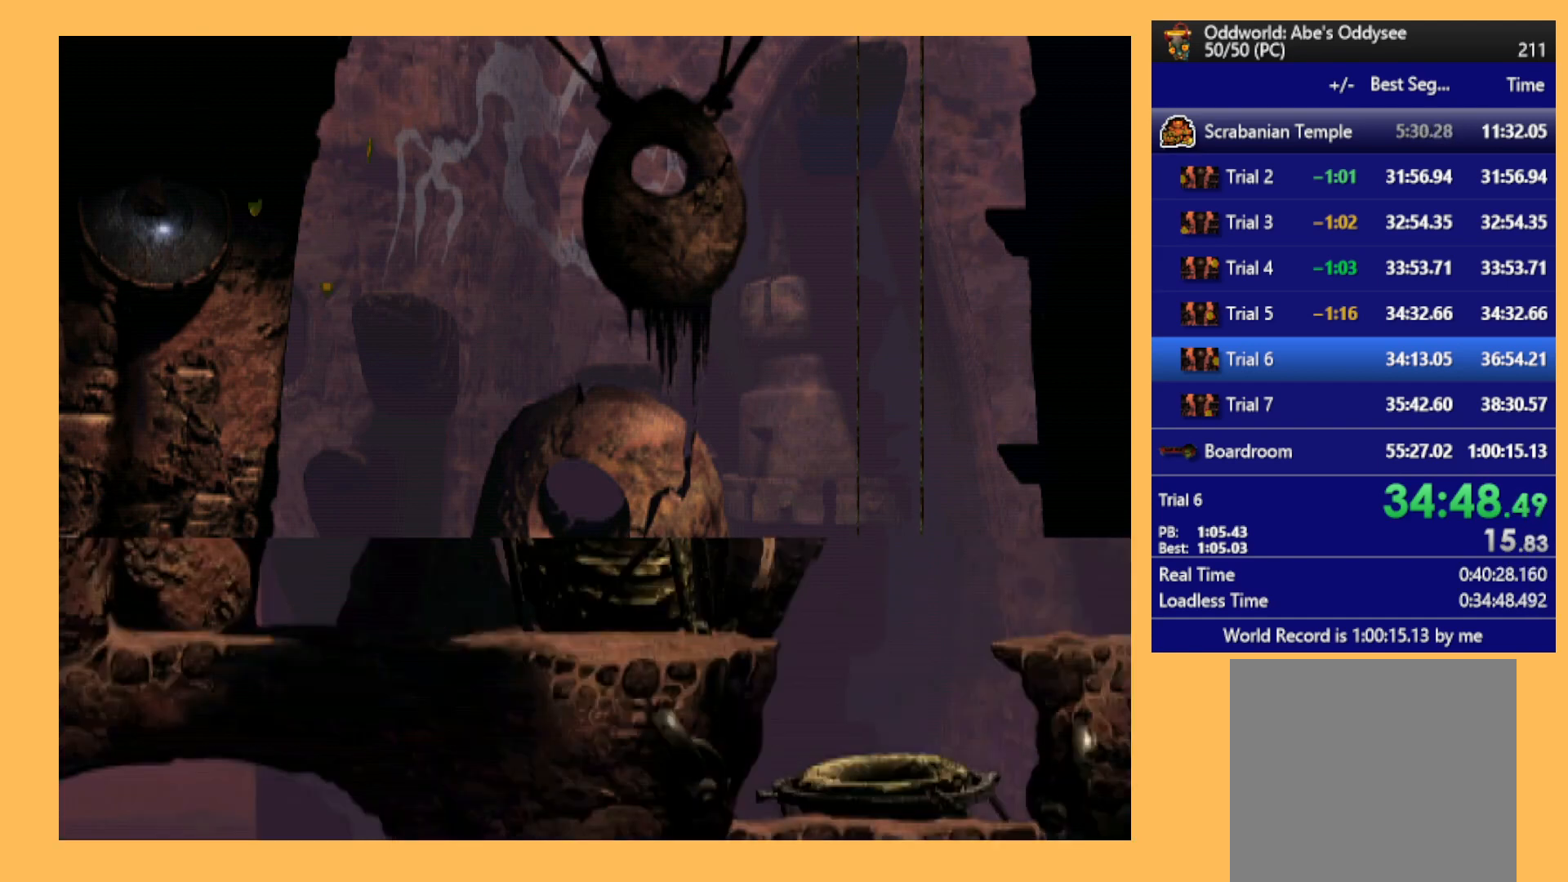
{"buttons": ["DPAD_DOWN"], "left_stick": "center", "events": []}
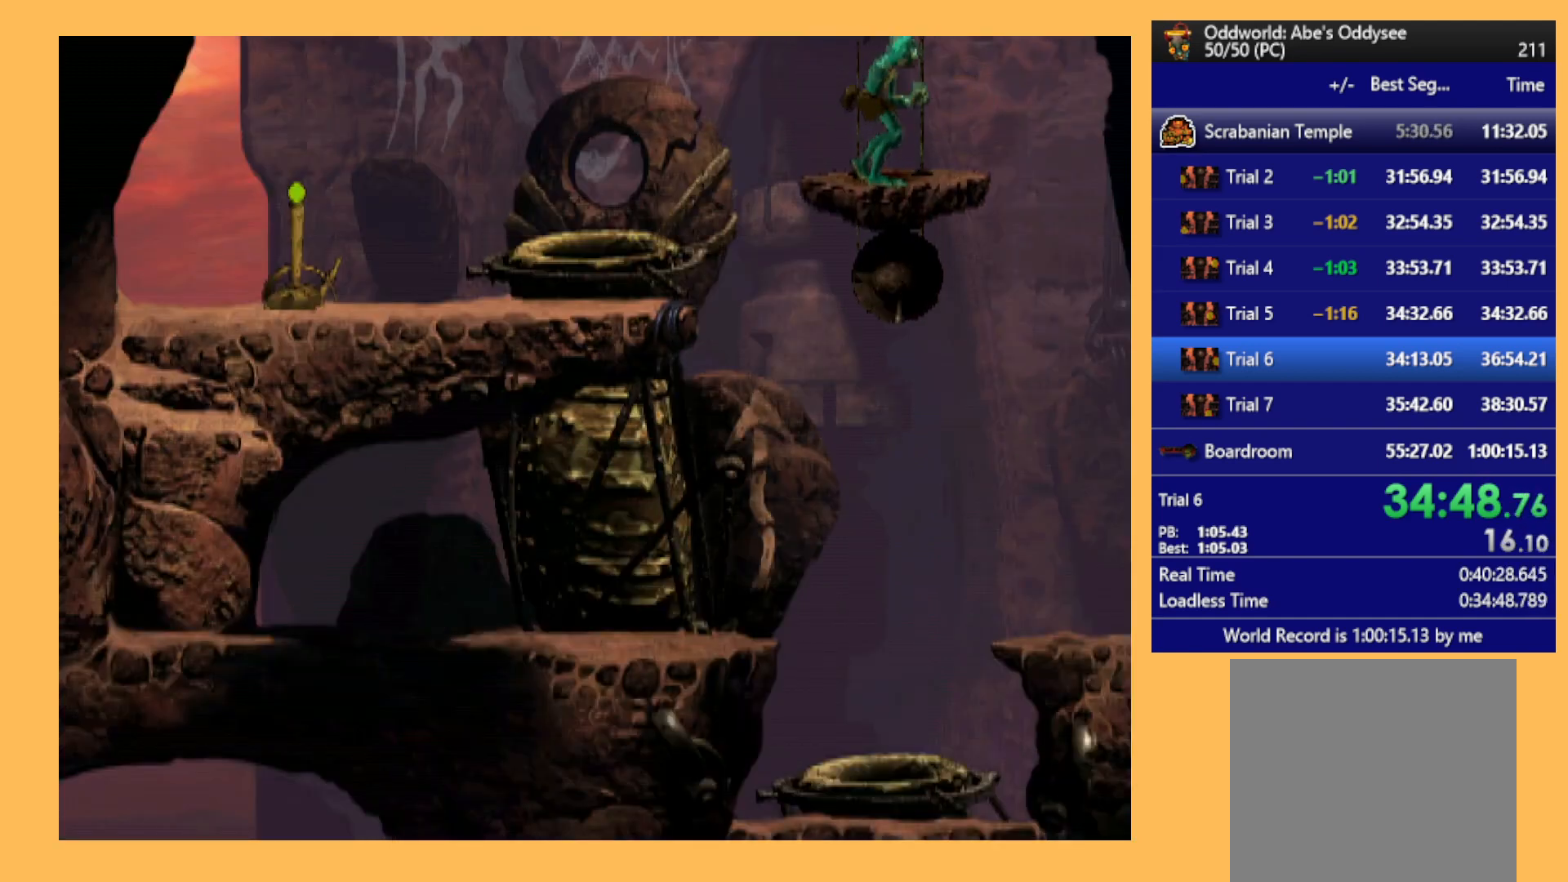
{"buttons": ["DPAD_DOWN"], "left_stick": "center", "events": []}
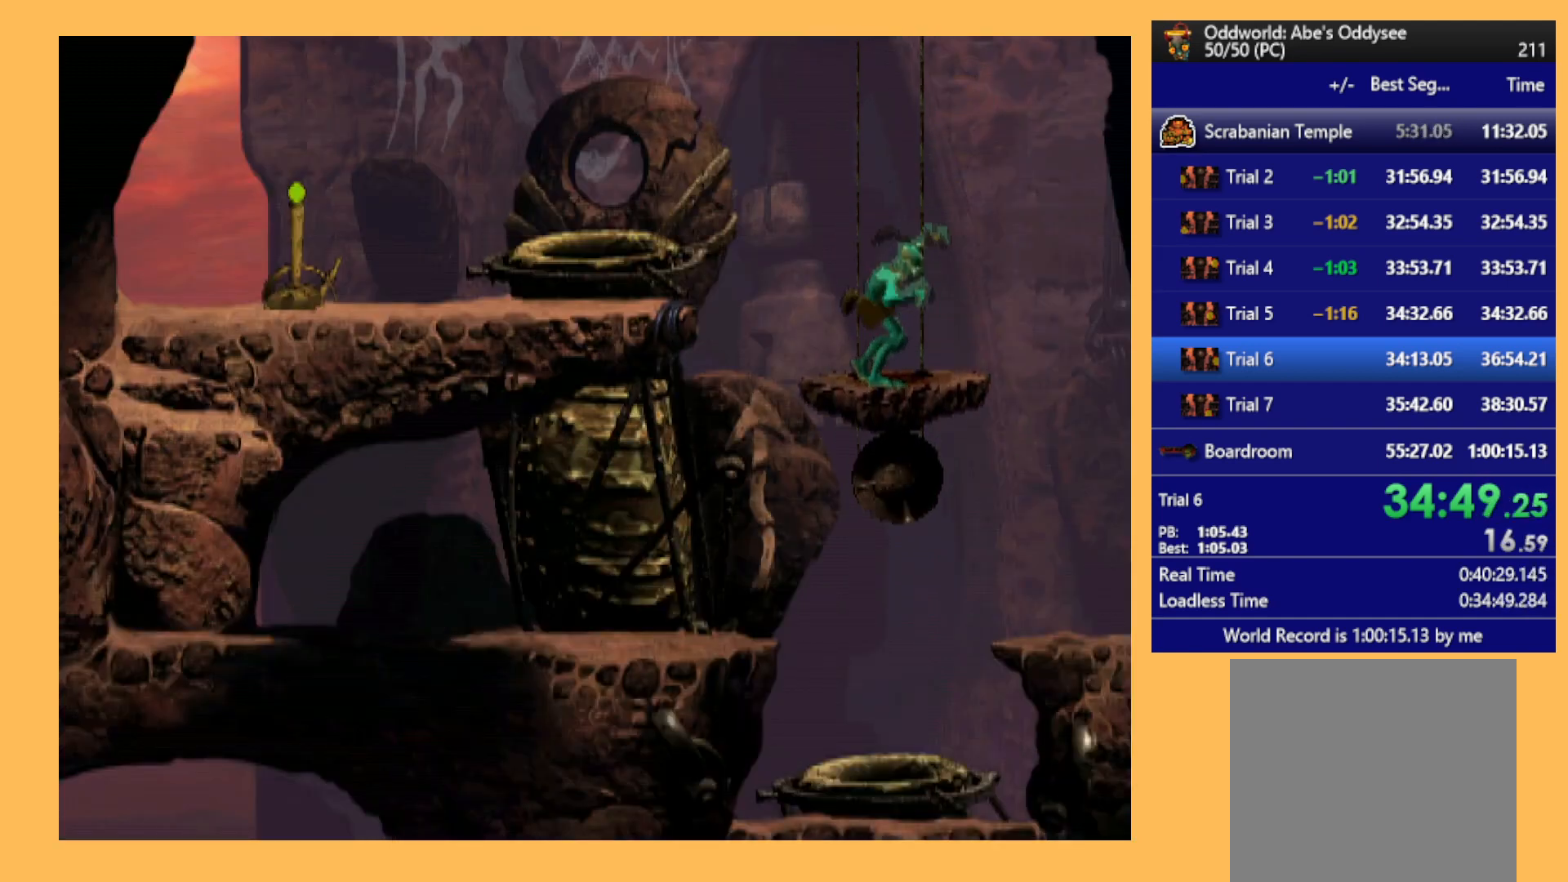
{"buttons": ["DPAD_DOWN"], "left_stick": "center", "events": []}
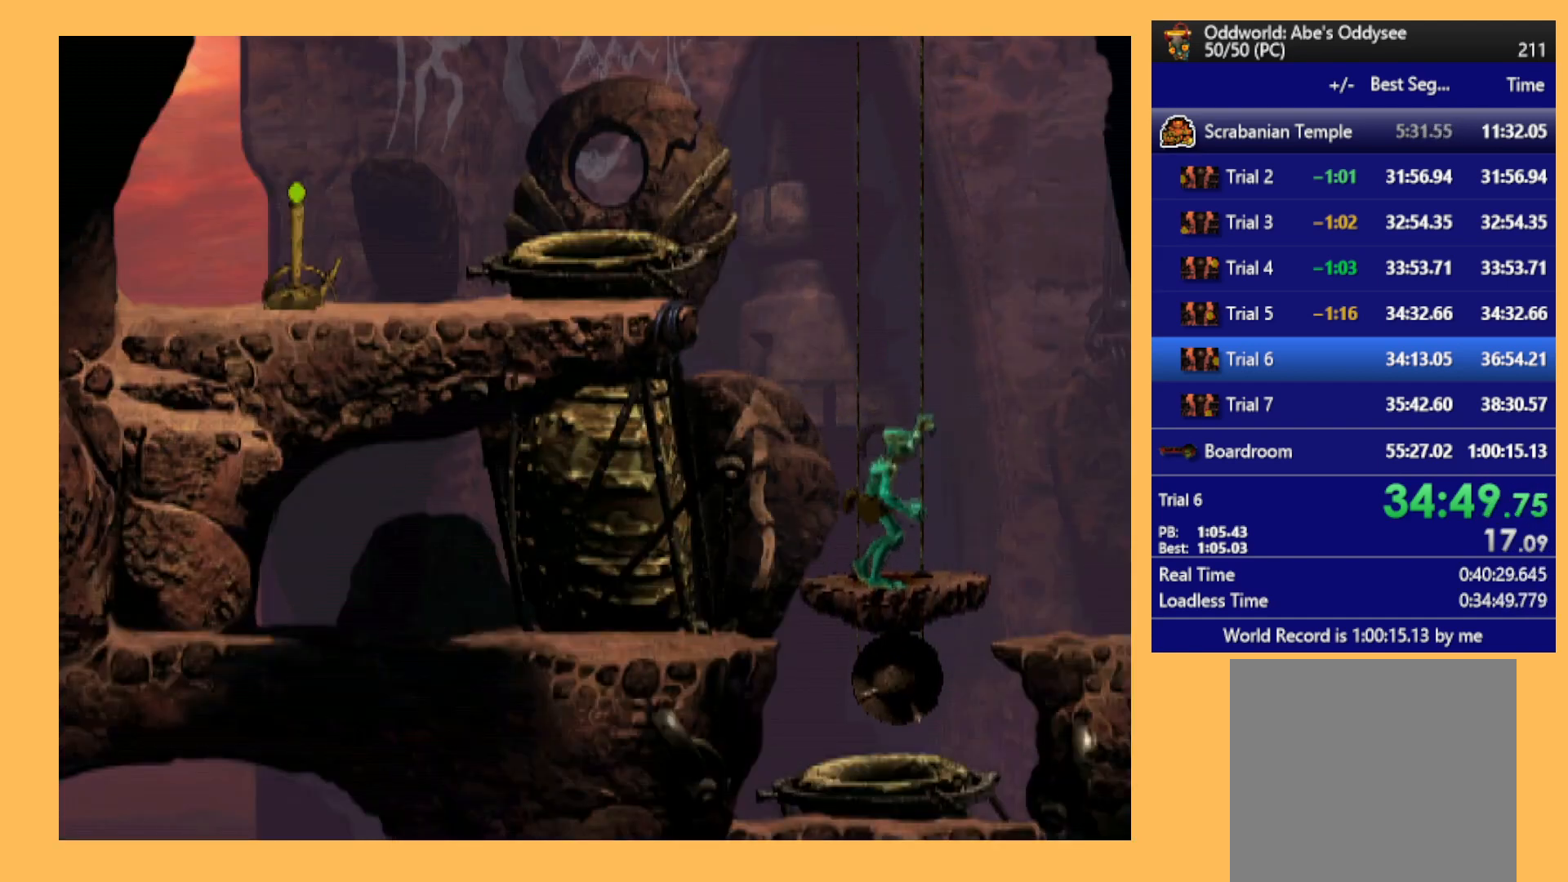
{"buttons": [], "left_stick": "center", "events": [[67, "DPAD_DOWN", "up"], [233, "R1", "down"], [267, "DPAD_RIGHT", "down"], [467, "DPAD_RIGHT", "up"], [500, "R1", "up"]]}
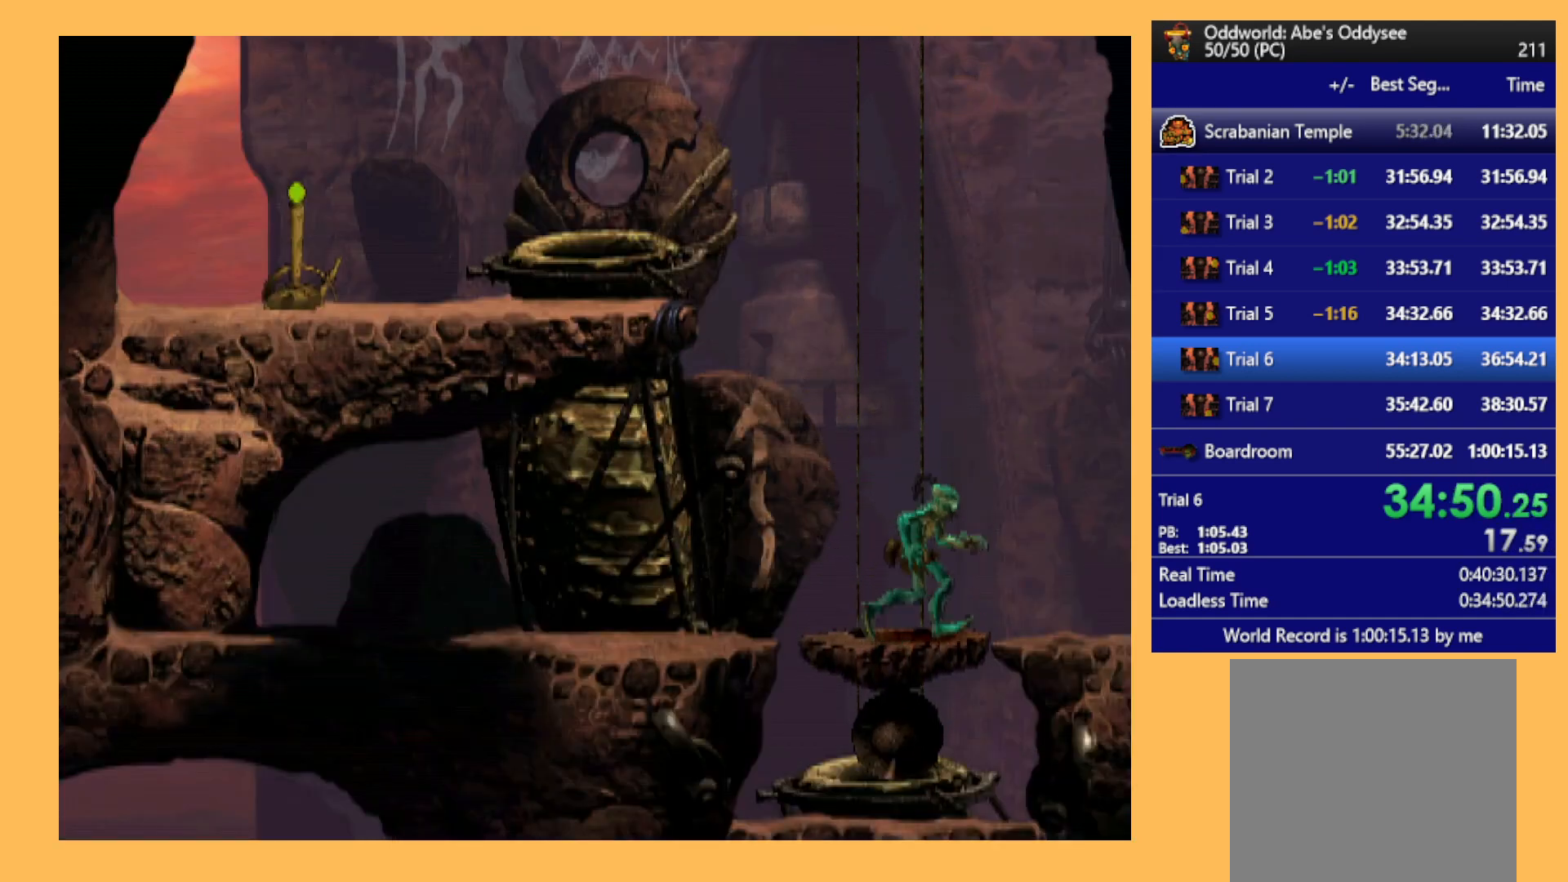
{"buttons": [], "left_stick": "center", "events": []}
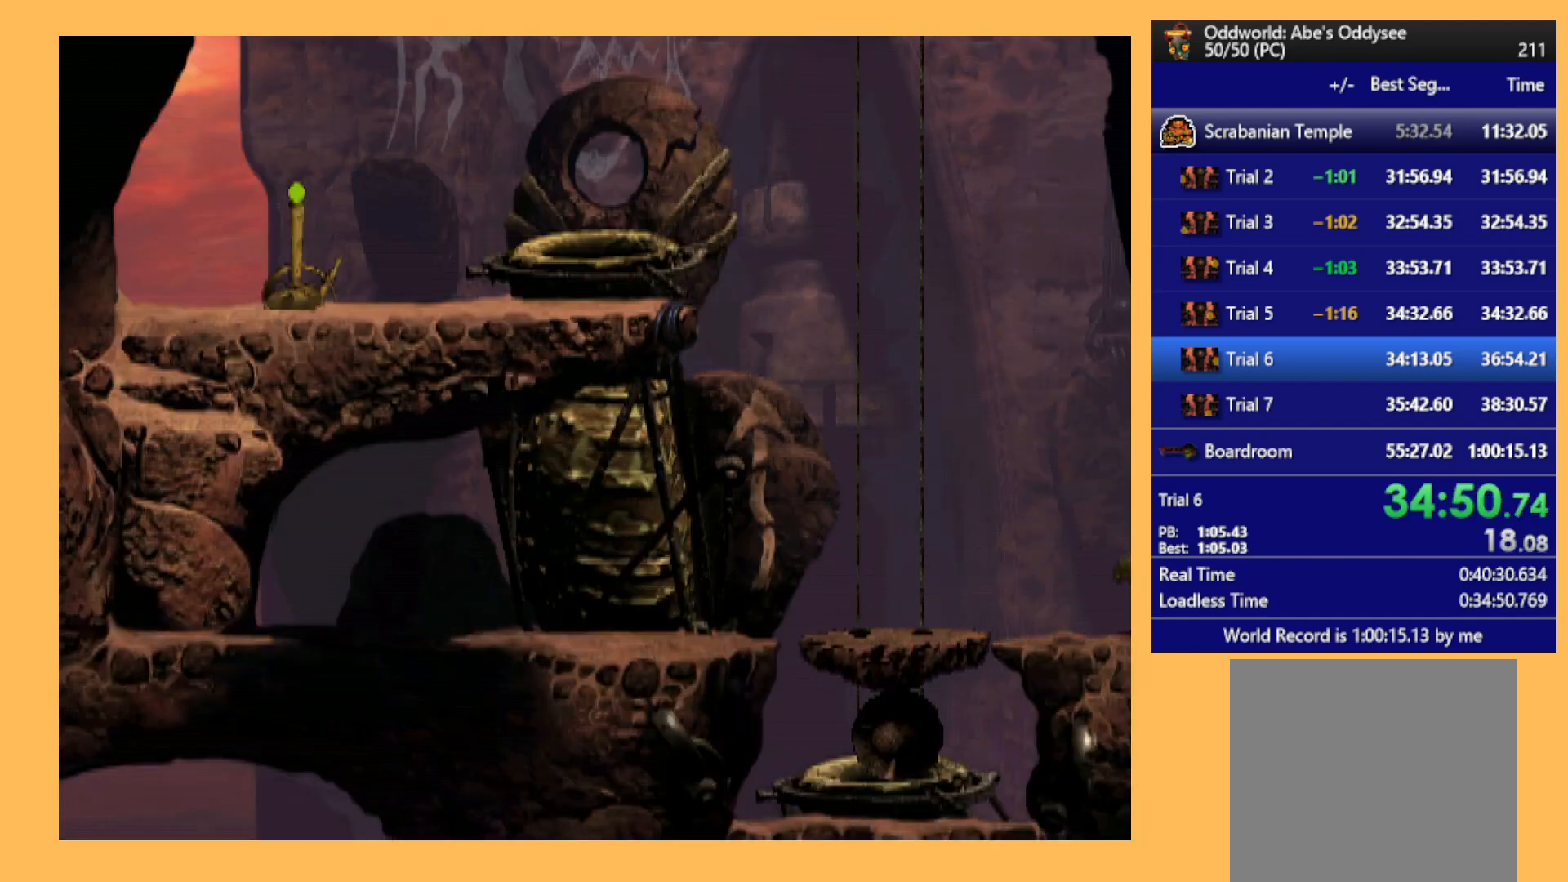
{"buttons": ["L1", "R1"], "left_stick": "center", "events": [[400, "L1", "down"], [433, "R1", "down"]]}
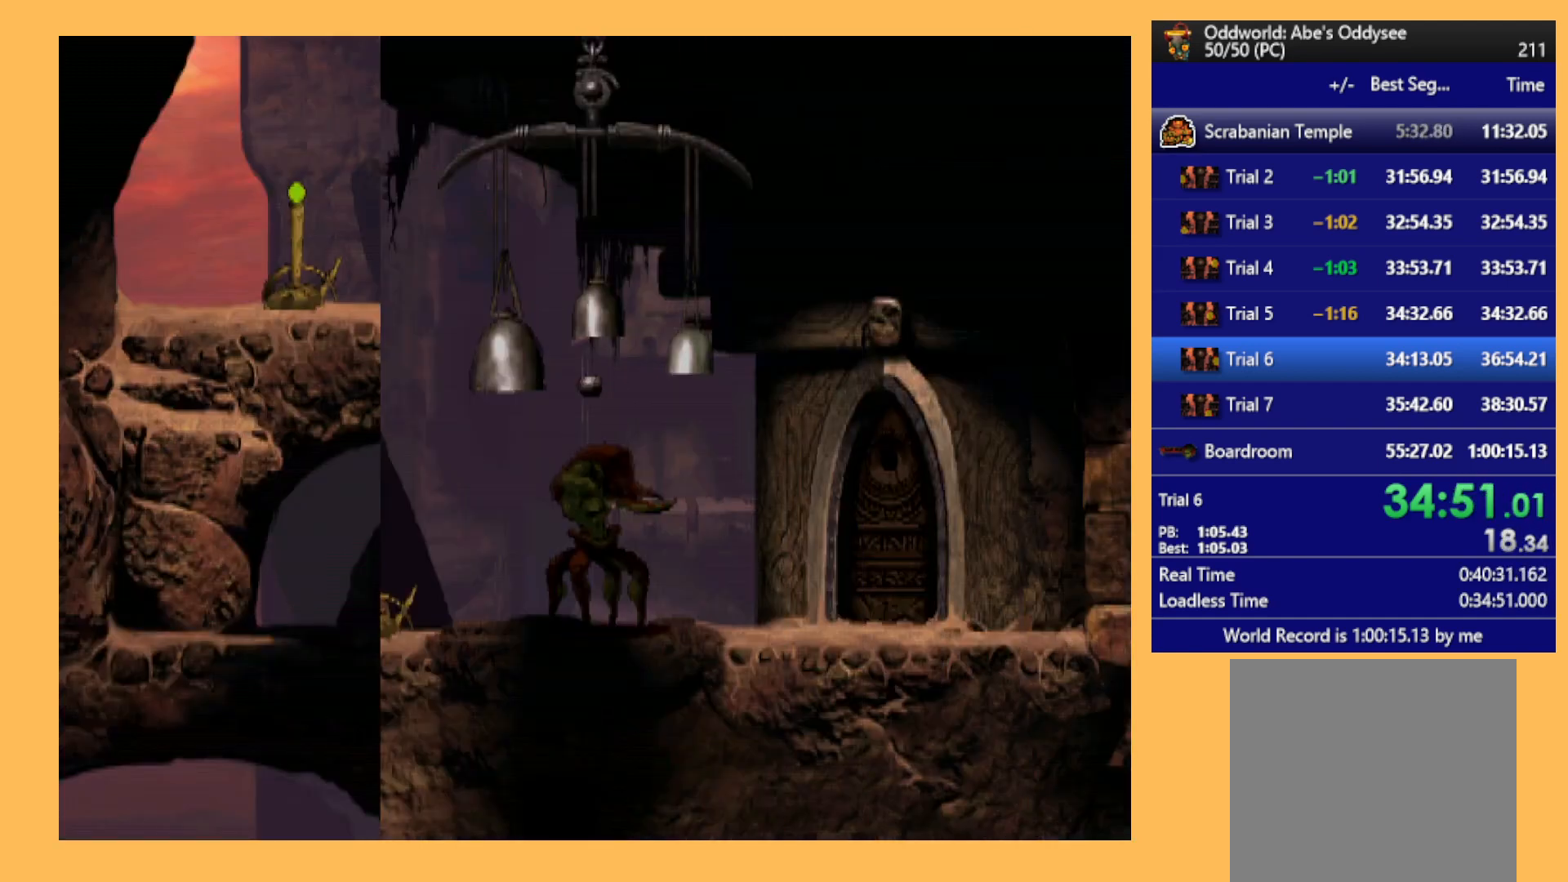
{"buttons": ["R1", "DPAD_RIGHT"], "left_stick": "center", "events": [[267, "R1", "up"], [300, "L1", "up"], [433, "DPAD_RIGHT", "down"], [433, "R1", "down"]]}
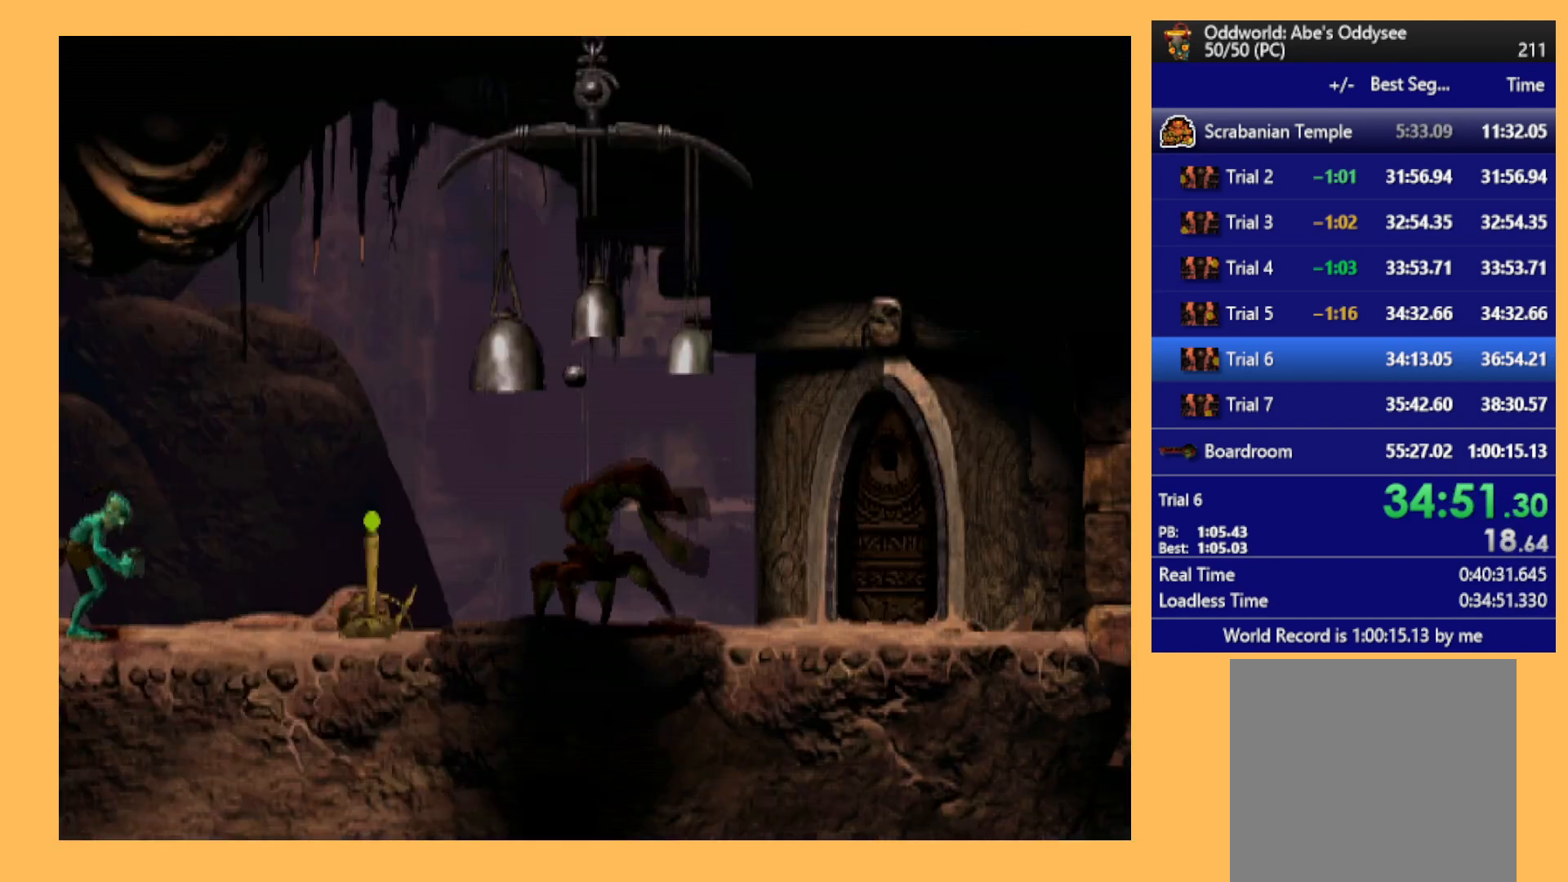
{"buttons": [], "left_stick": "center", "events": [[167, "R1", "up"], [433, "DPAD_RIGHT", "up"]]}
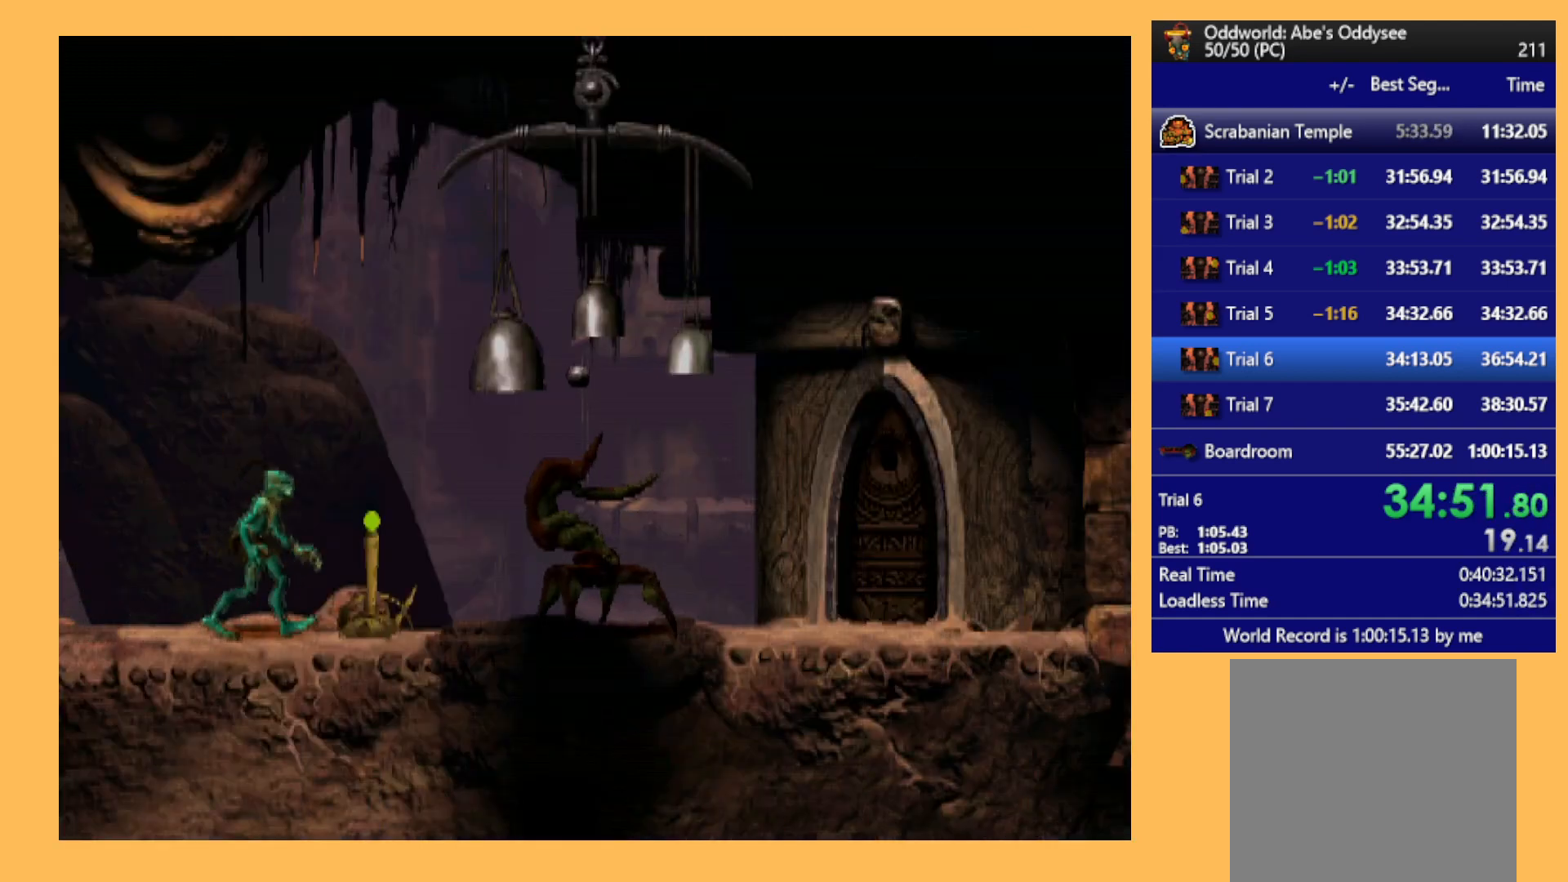
{"buttons": ["X"], "left_stick": "center", "events": [[100, "L1", "down"], [100, "R1", "down"], [267, "R1", "up"], [300, "L1", "up"], [433, "X", "down"]]}
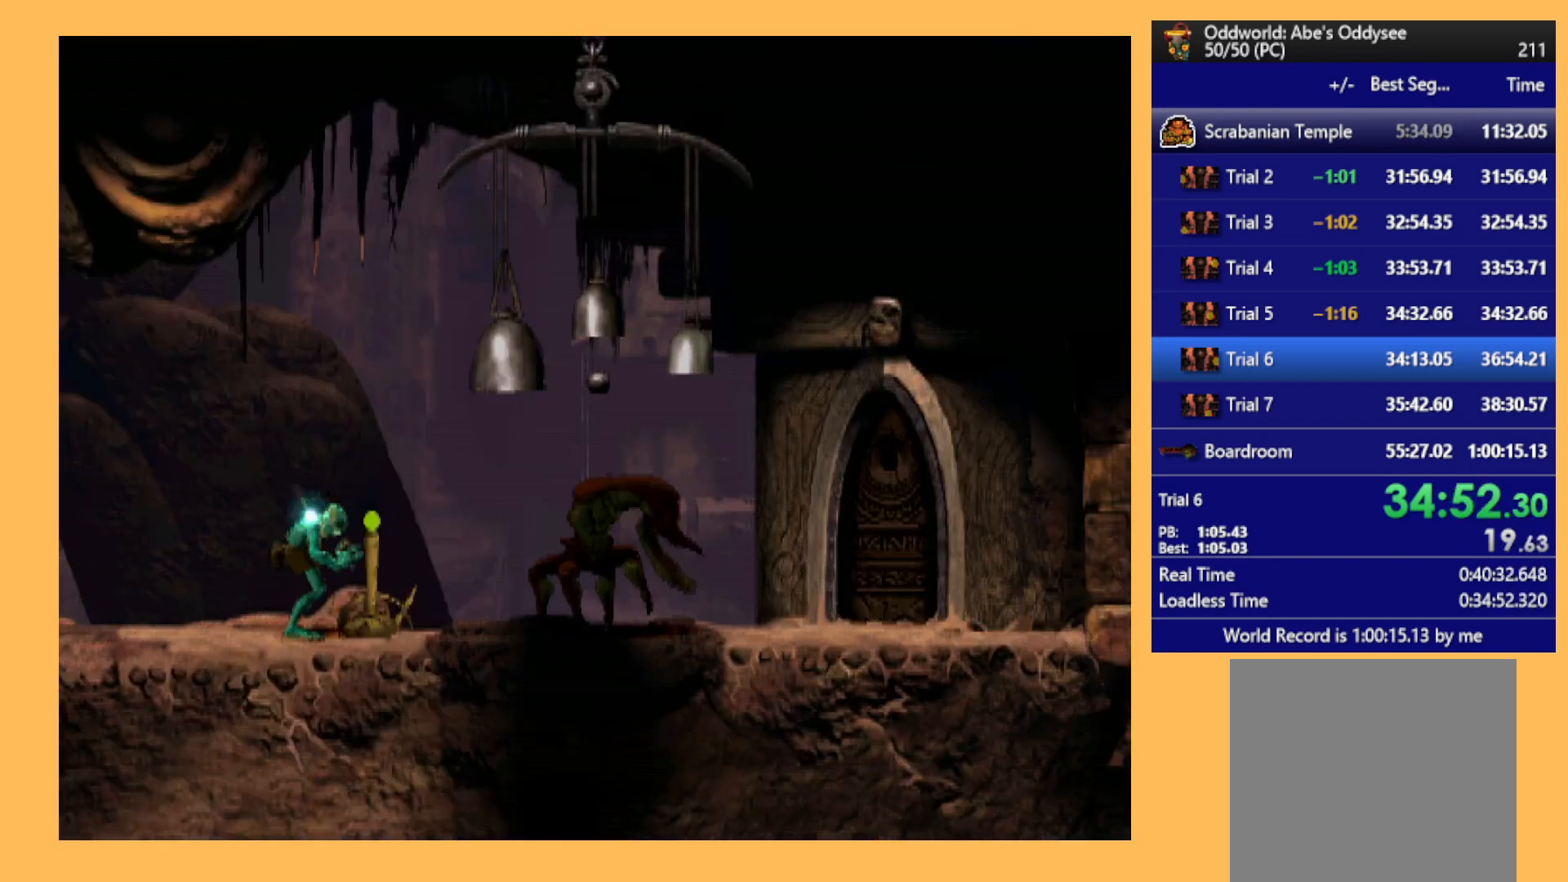
{"buttons": ["R1", "DPAD_LEFT"], "left_stick": "center", "events": [[33, "X", "up"], [100, "X", "down"], [167, "X", "up"], [233, "X", "down"], [300, "X", "up"], [367, "DPAD_LEFT", "down"], [467, "R1", "down"]]}
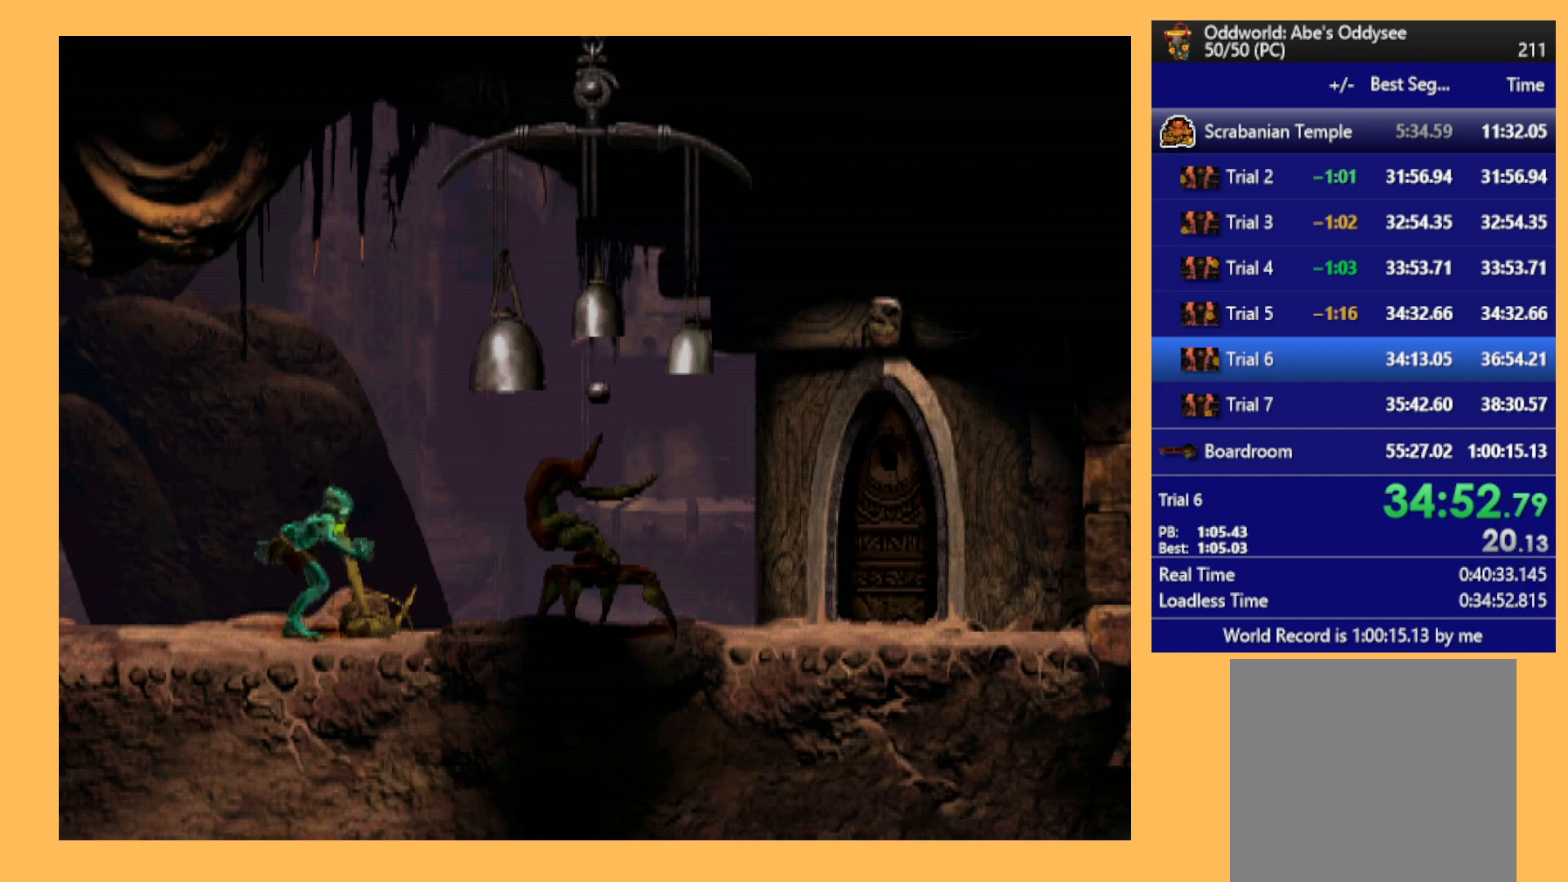
{"buttons": ["R1", "DPAD_LEFT"], "left_stick": "center", "events": []}
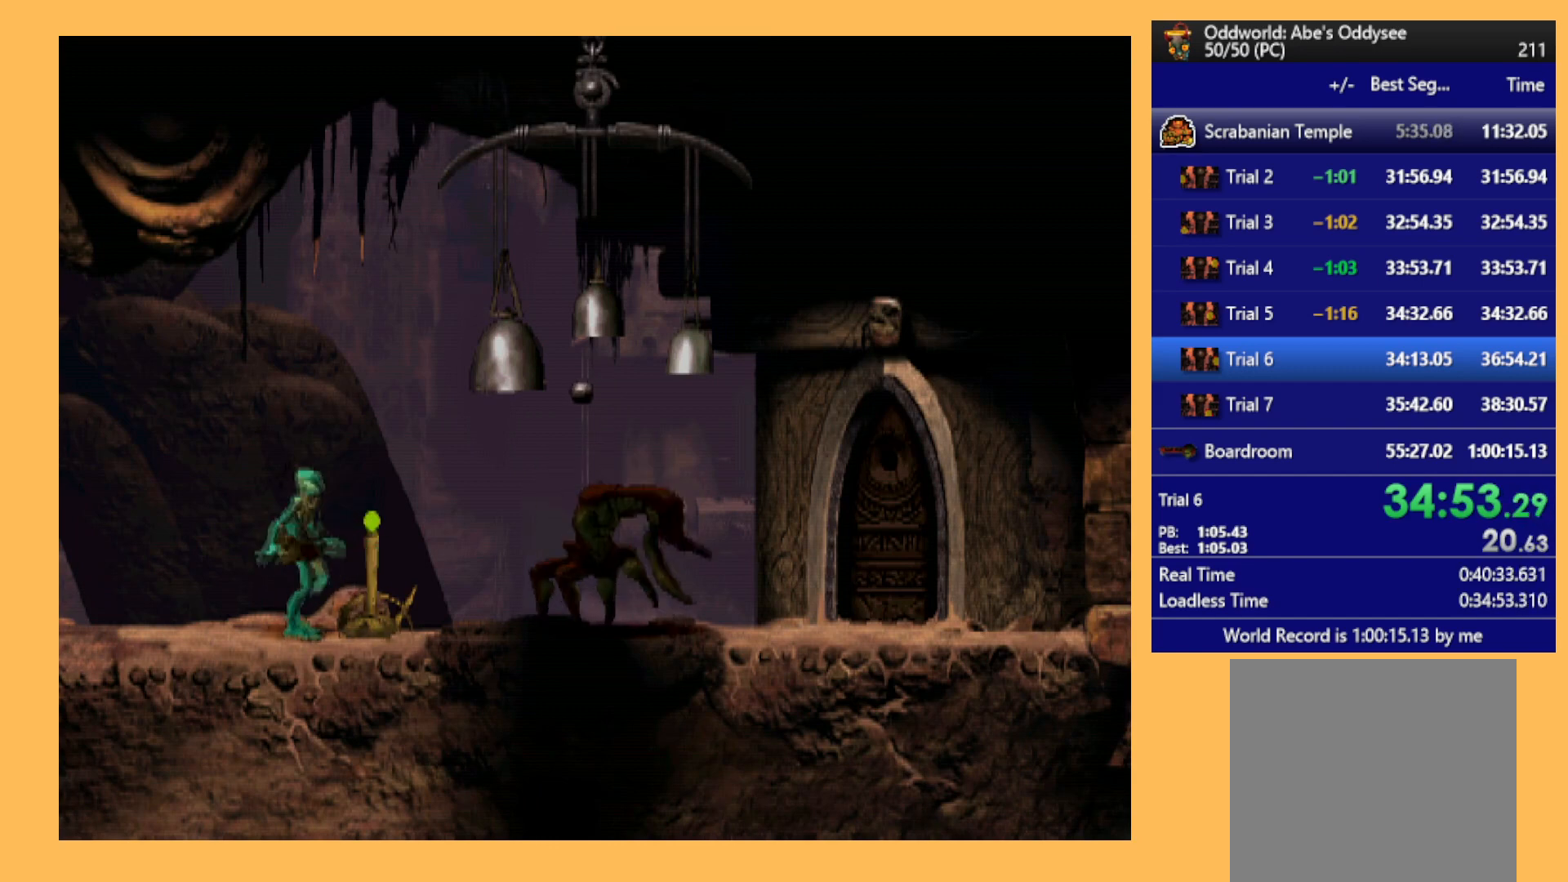
{"buttons": ["R1", "DPAD_LEFT"], "left_stick": "center", "events": []}
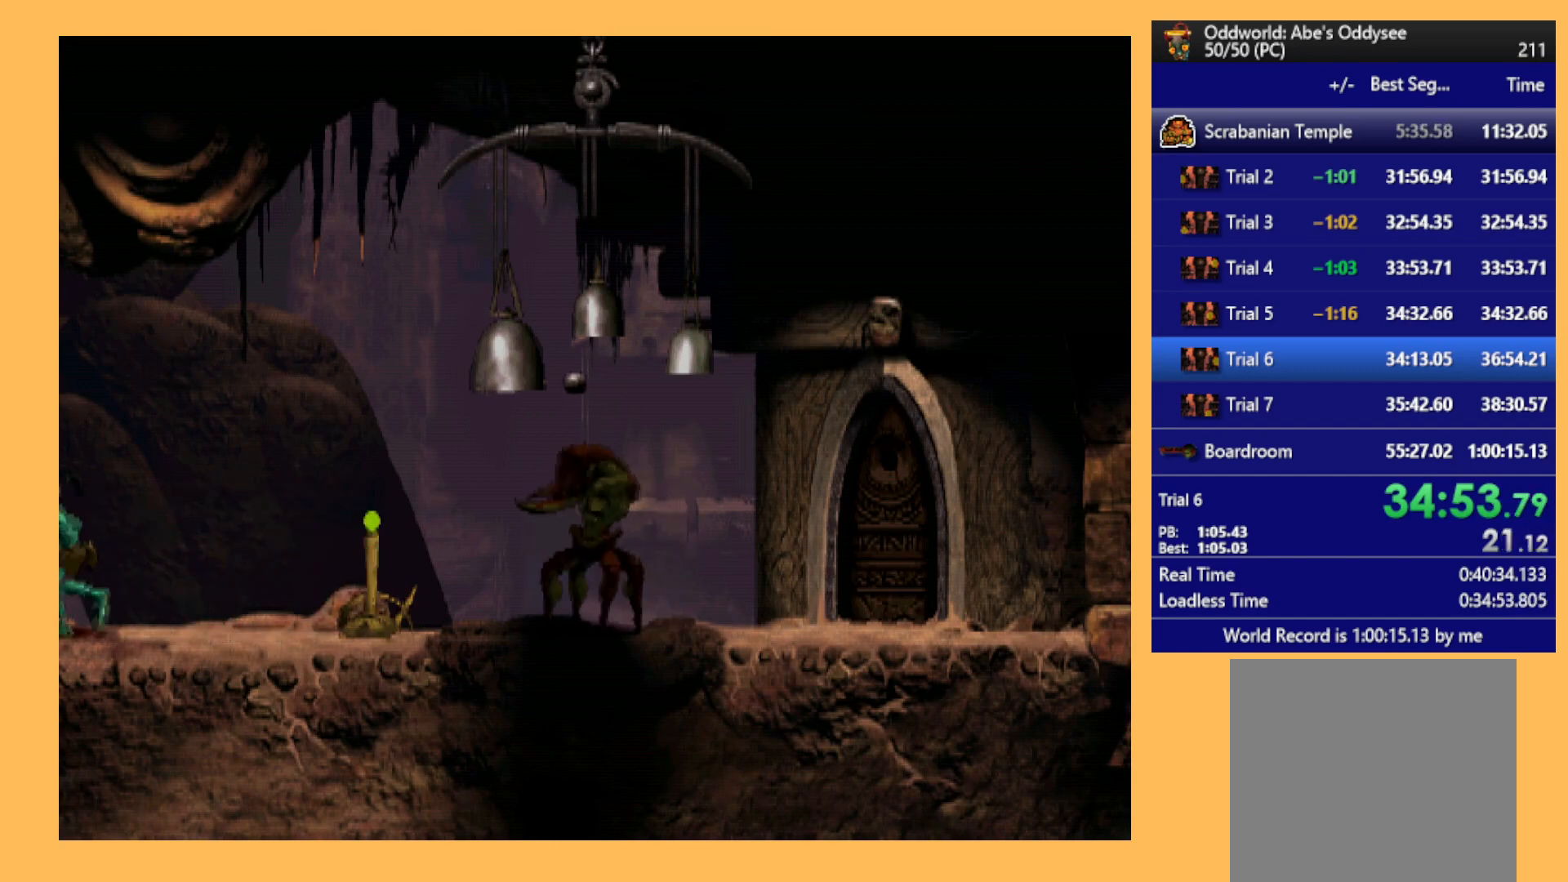
{"buttons": ["R1", "DPAD_LEFT"], "left_stick": "center", "events": []}
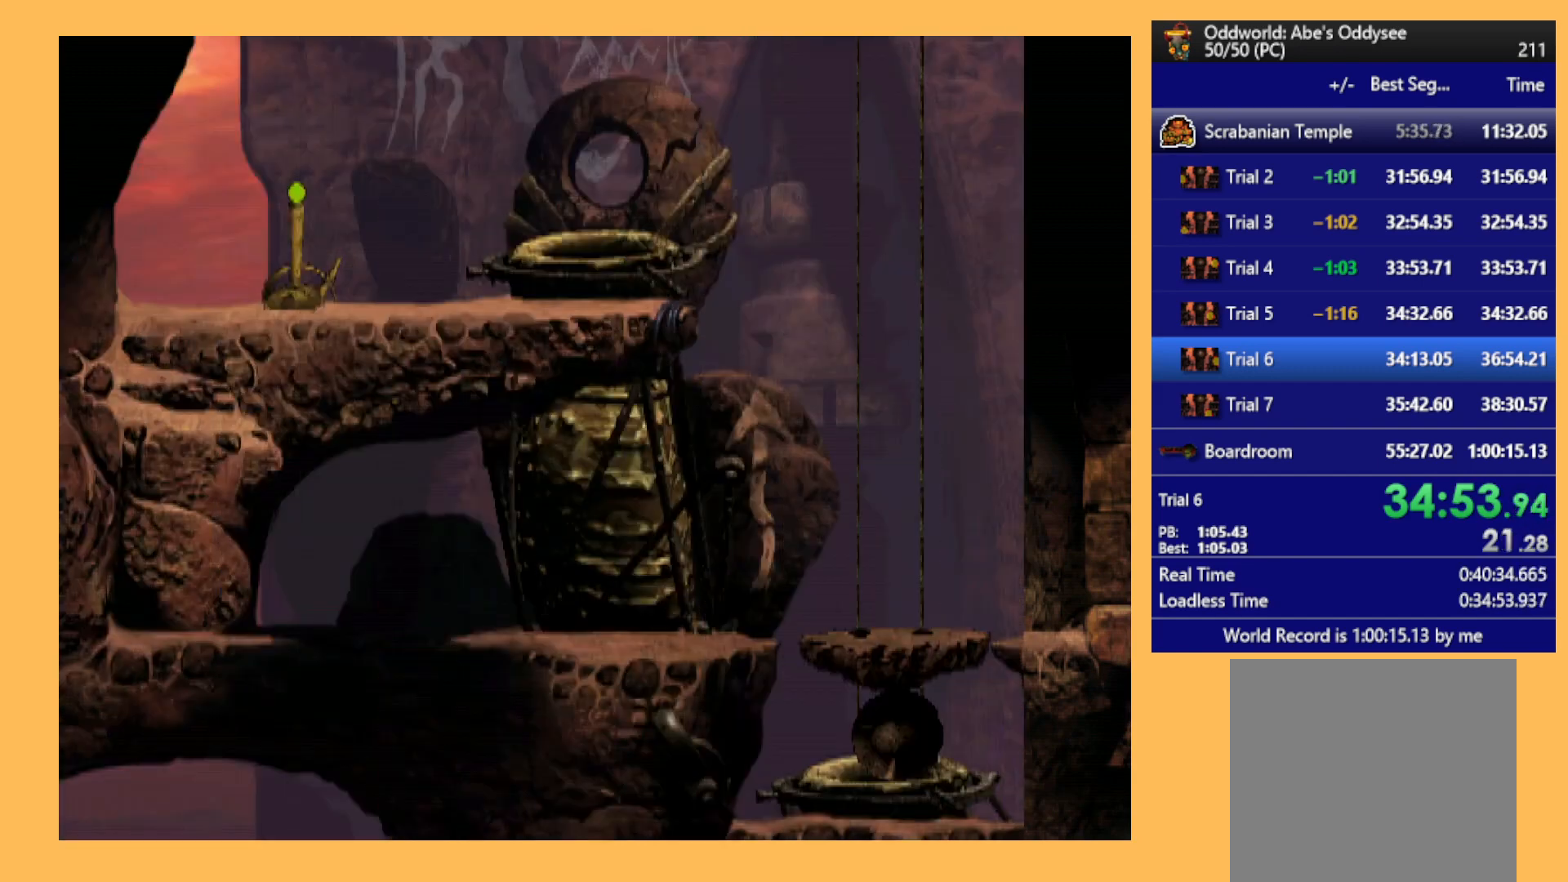
{"buttons": ["Y", "R1", "DPAD_LEFT"], "left_stick": "center", "events": [[500, "Y", "down"]]}
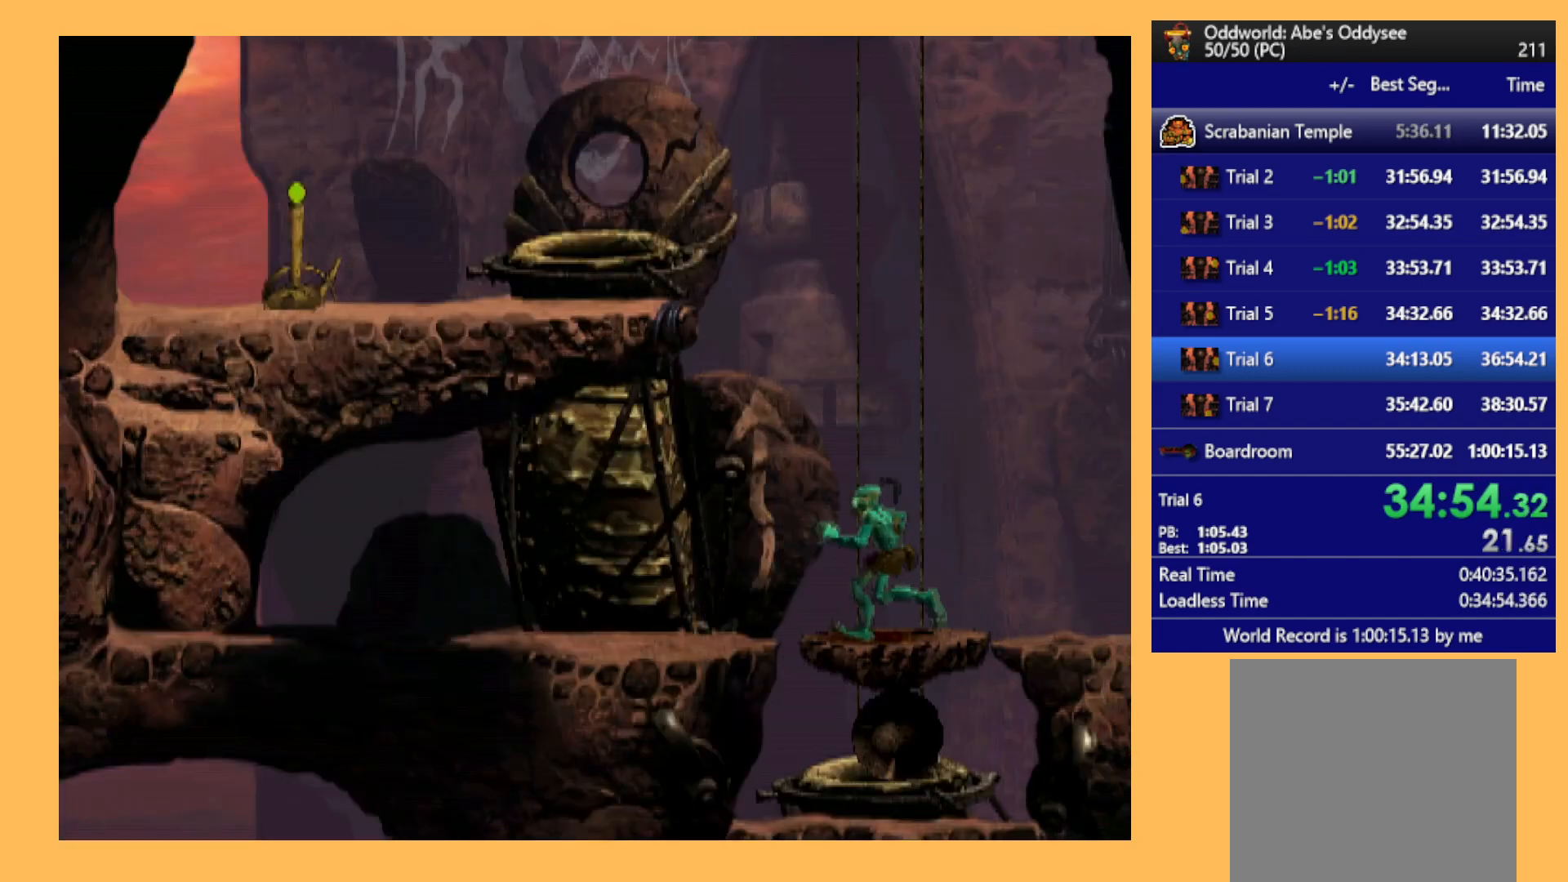
{"buttons": ["R1", "DPAD_UP", "DPAD_LEFT"], "left_stick": "center", "events": [[33, "DPAD_UP", "down"], [400, "Y", "up"]]}
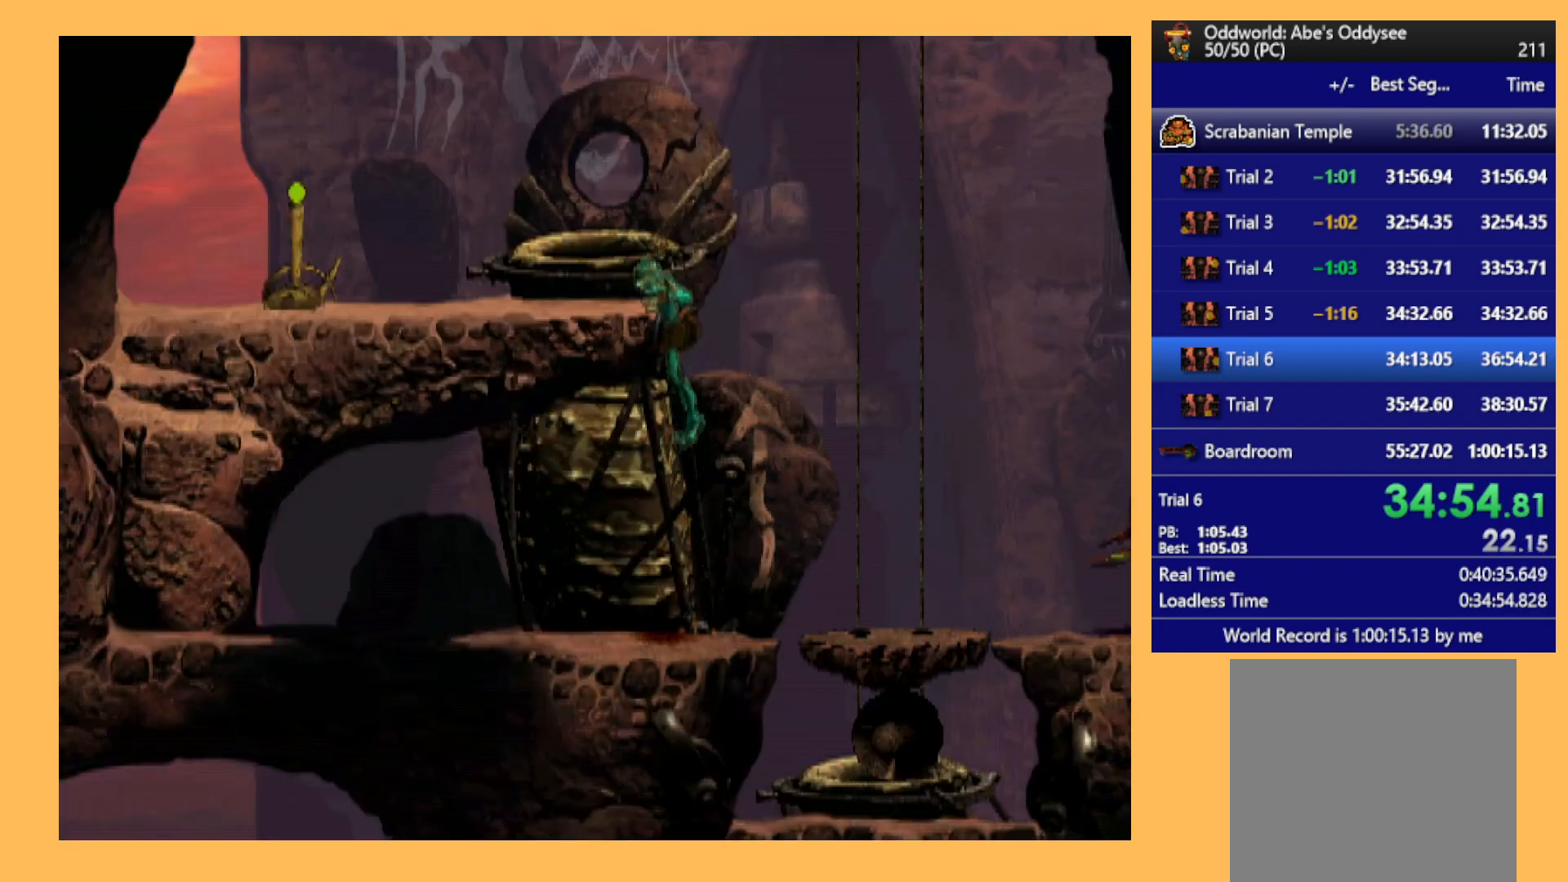
{"buttons": ["R1", "DPAD_LEFT"], "left_stick": "center", "events": [[33, "DPAD_LEFT", "up"], [67, "DPAD_UP", "up"], [267, "DPAD_LEFT", "down"]]}
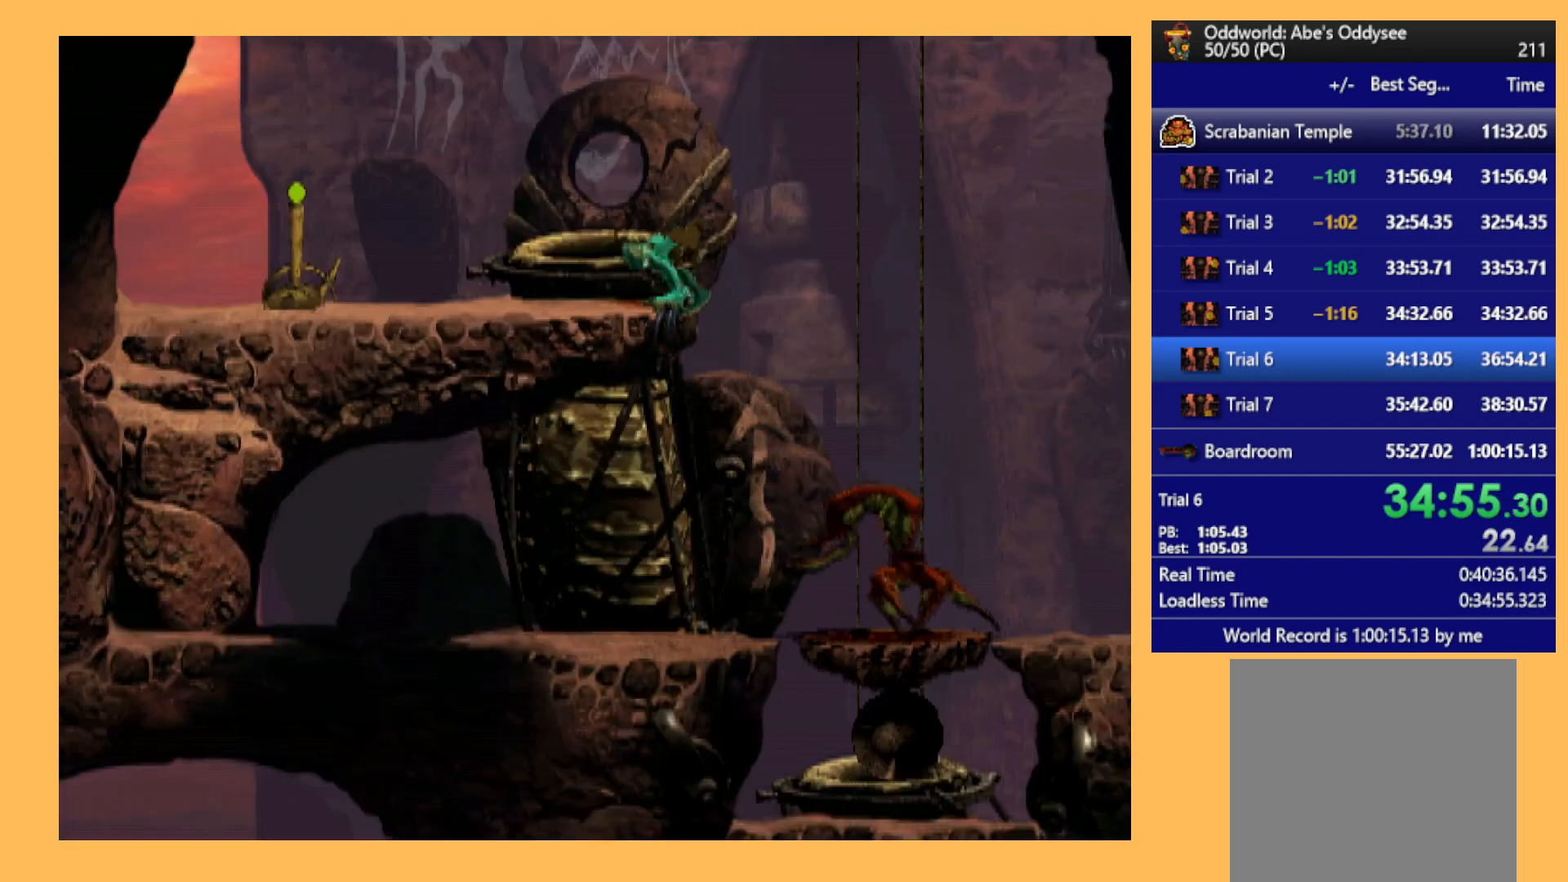
{"buttons": ["DPAD_LEFT"], "left_stick": "center", "events": [[300, "R1", "up"]]}
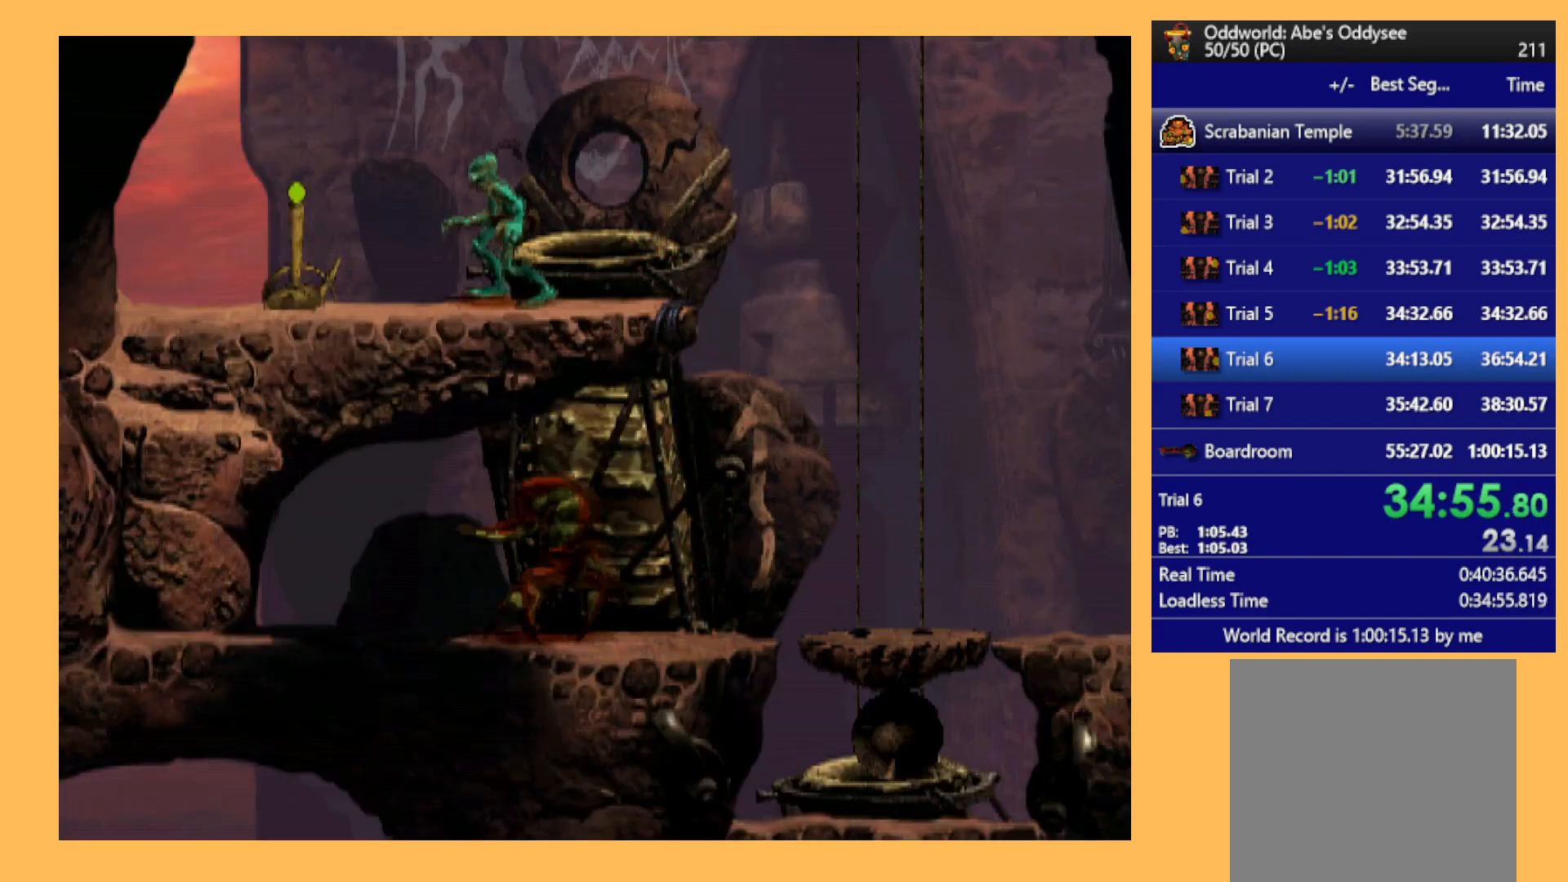
{"buttons": [], "left_stick": "center", "events": [[167, "DPAD_LEFT", "up"]]}
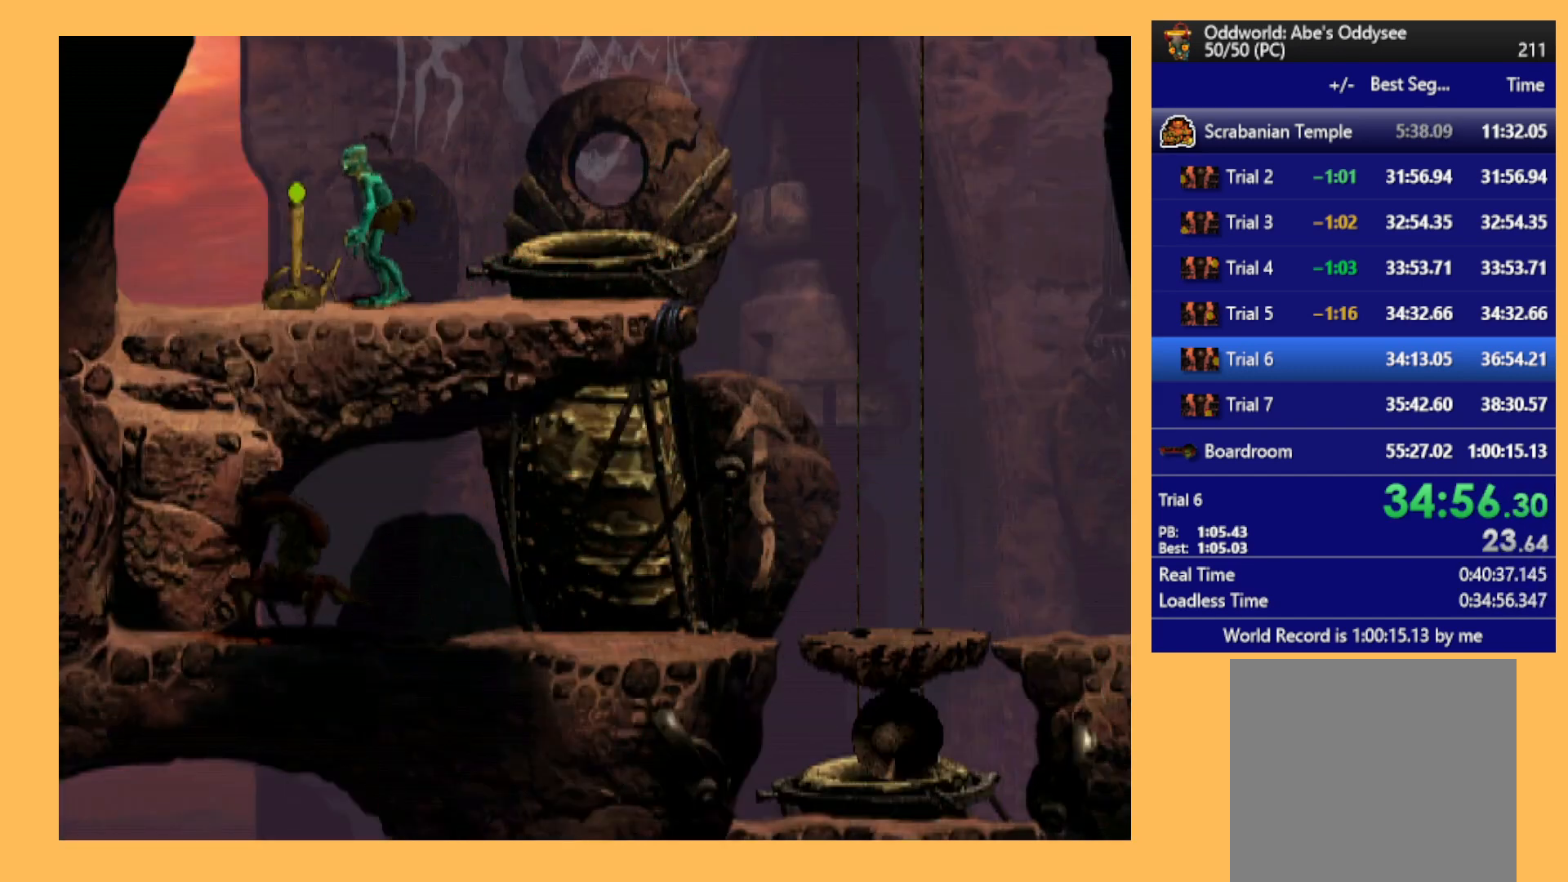
{"buttons": [], "left_stick": "center", "events": []}
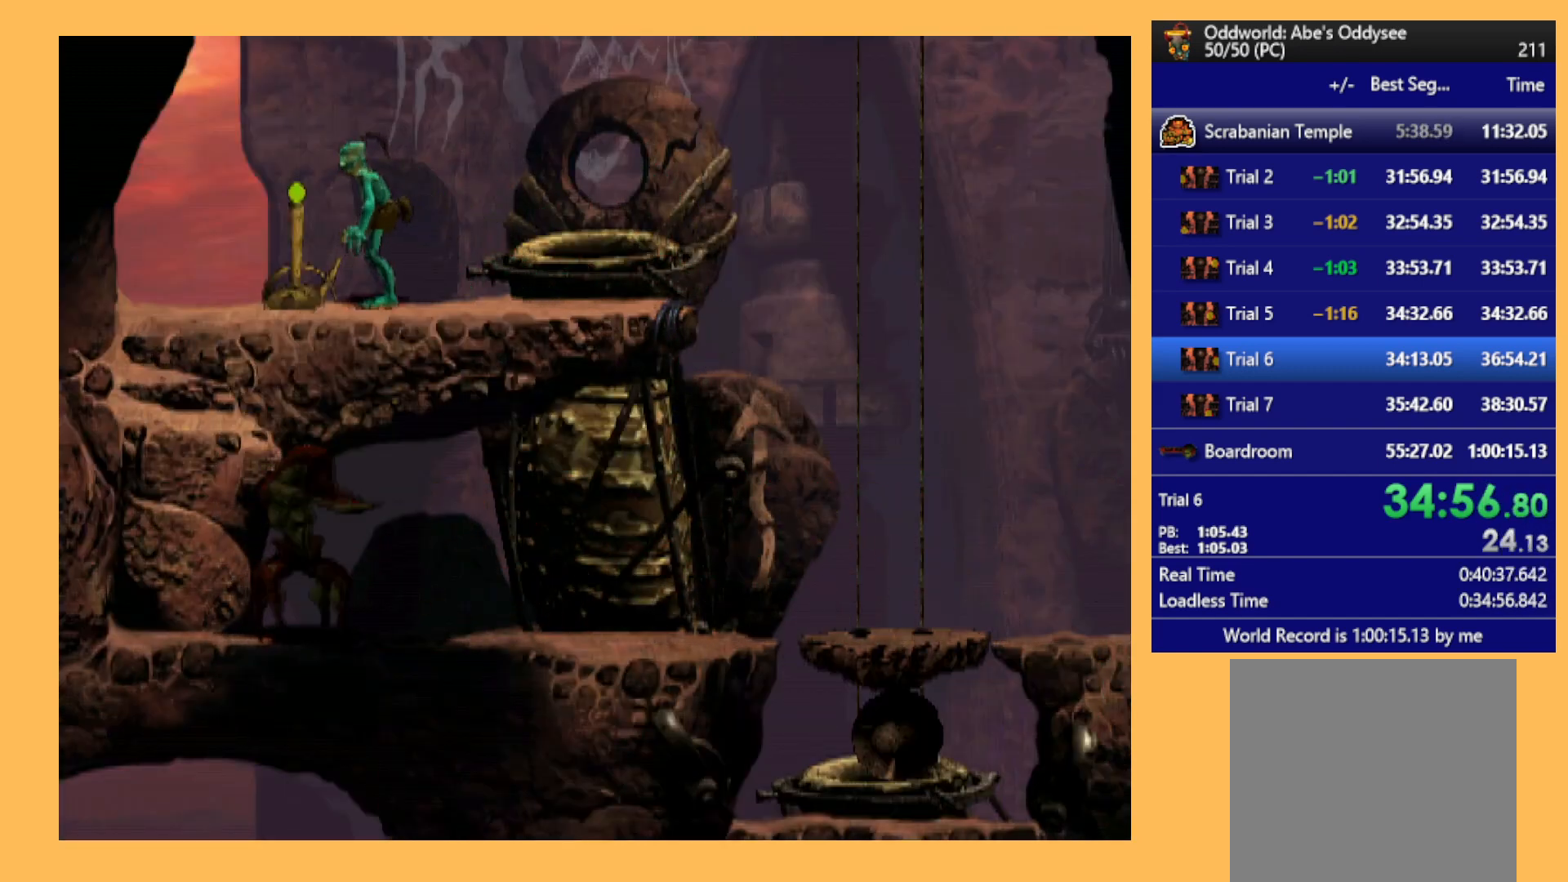
{"buttons": [], "left_stick": "center", "events": []}
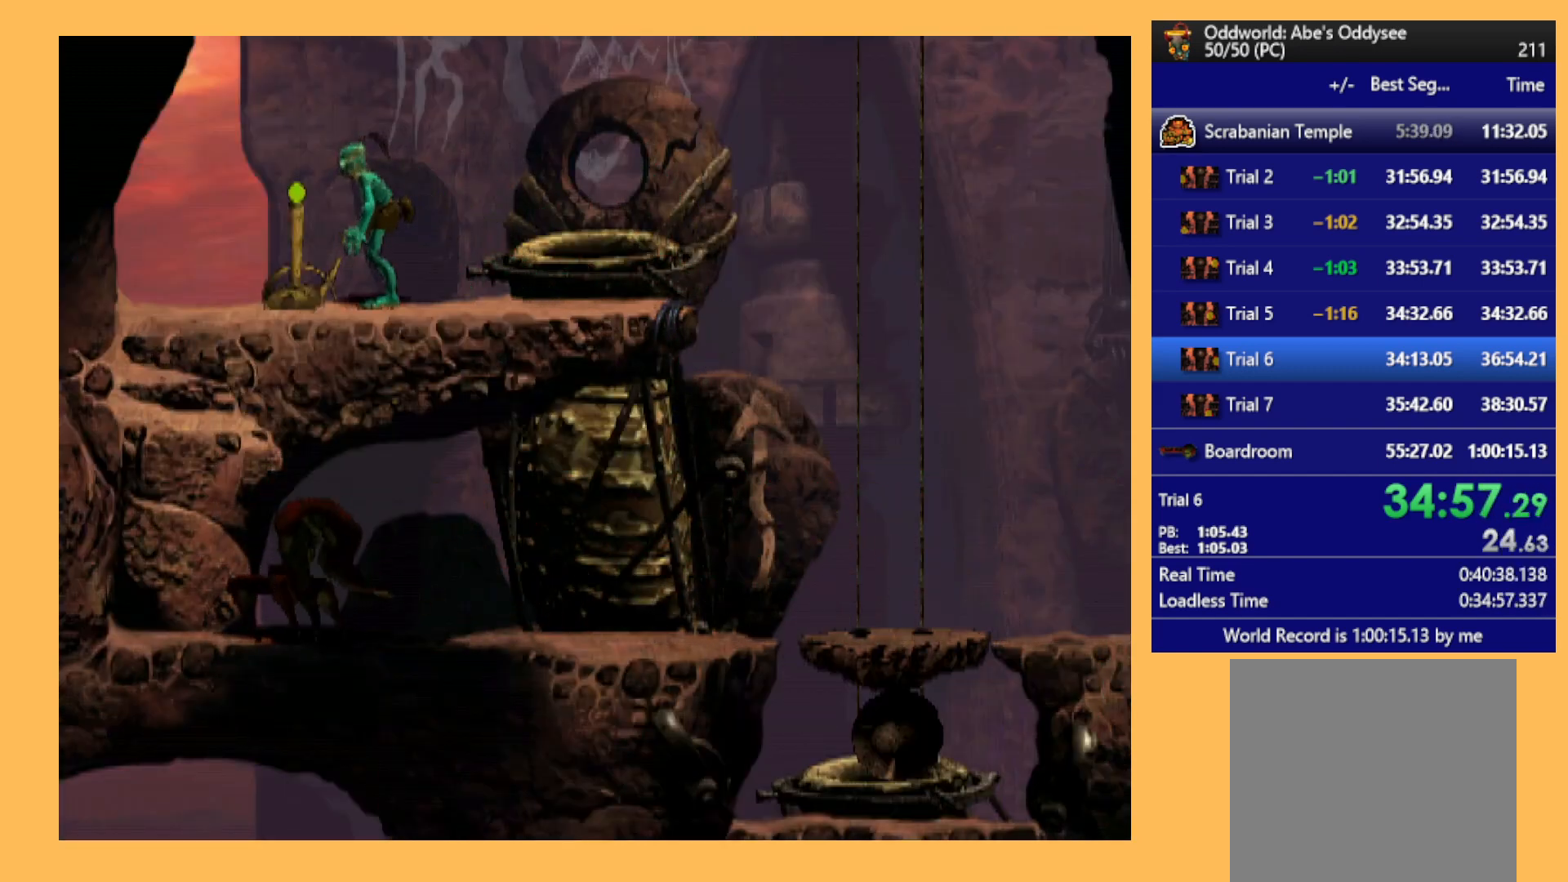
{"buttons": [], "left_stick": "center", "events": []}
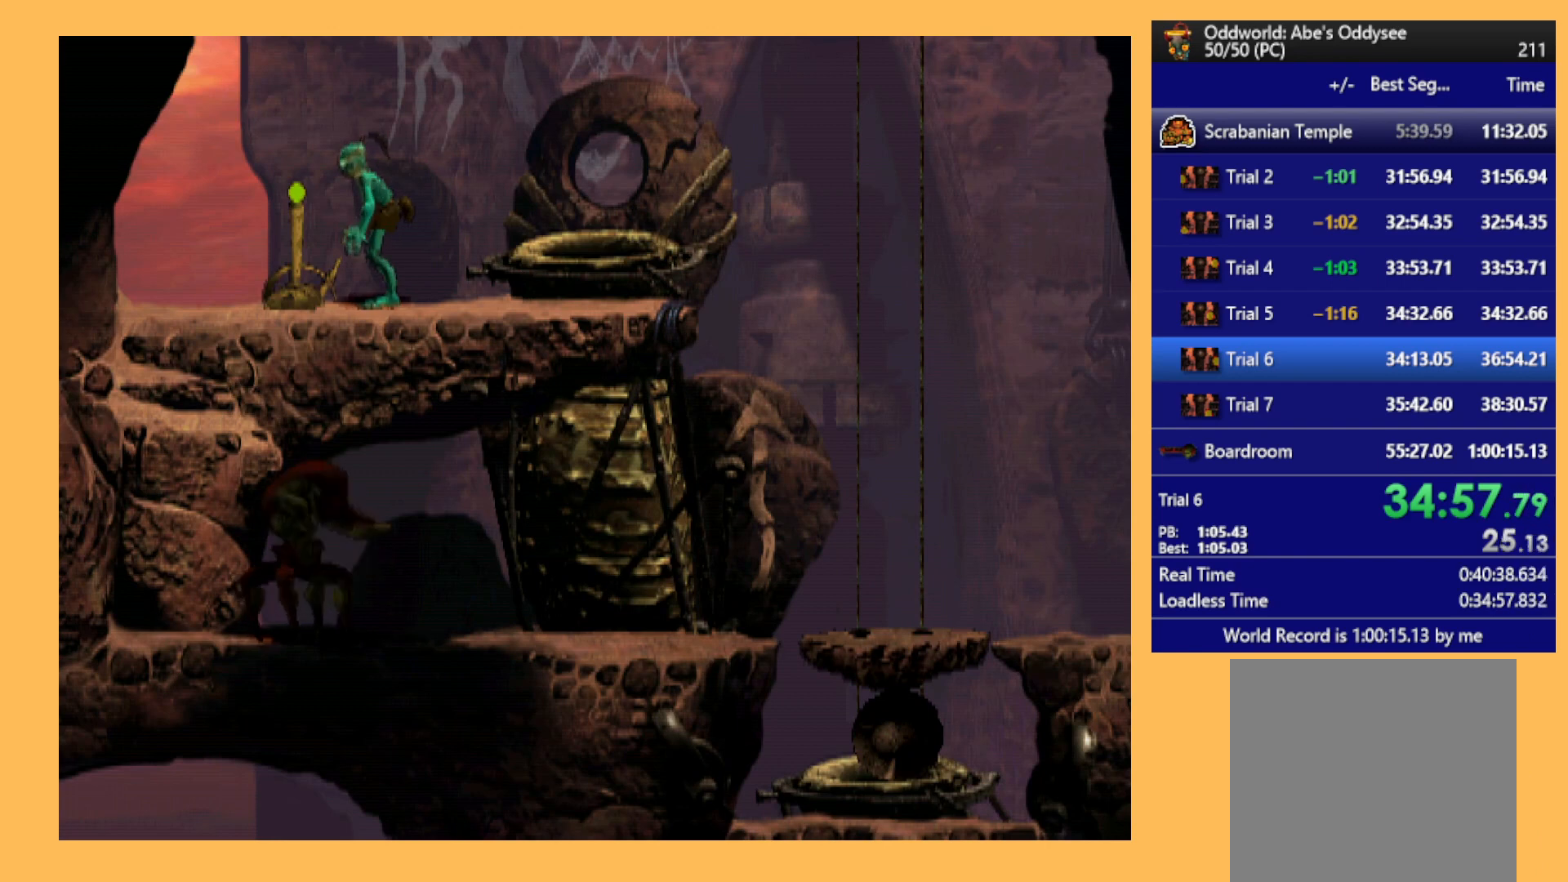
{"buttons": [], "left_stick": "center", "events": []}
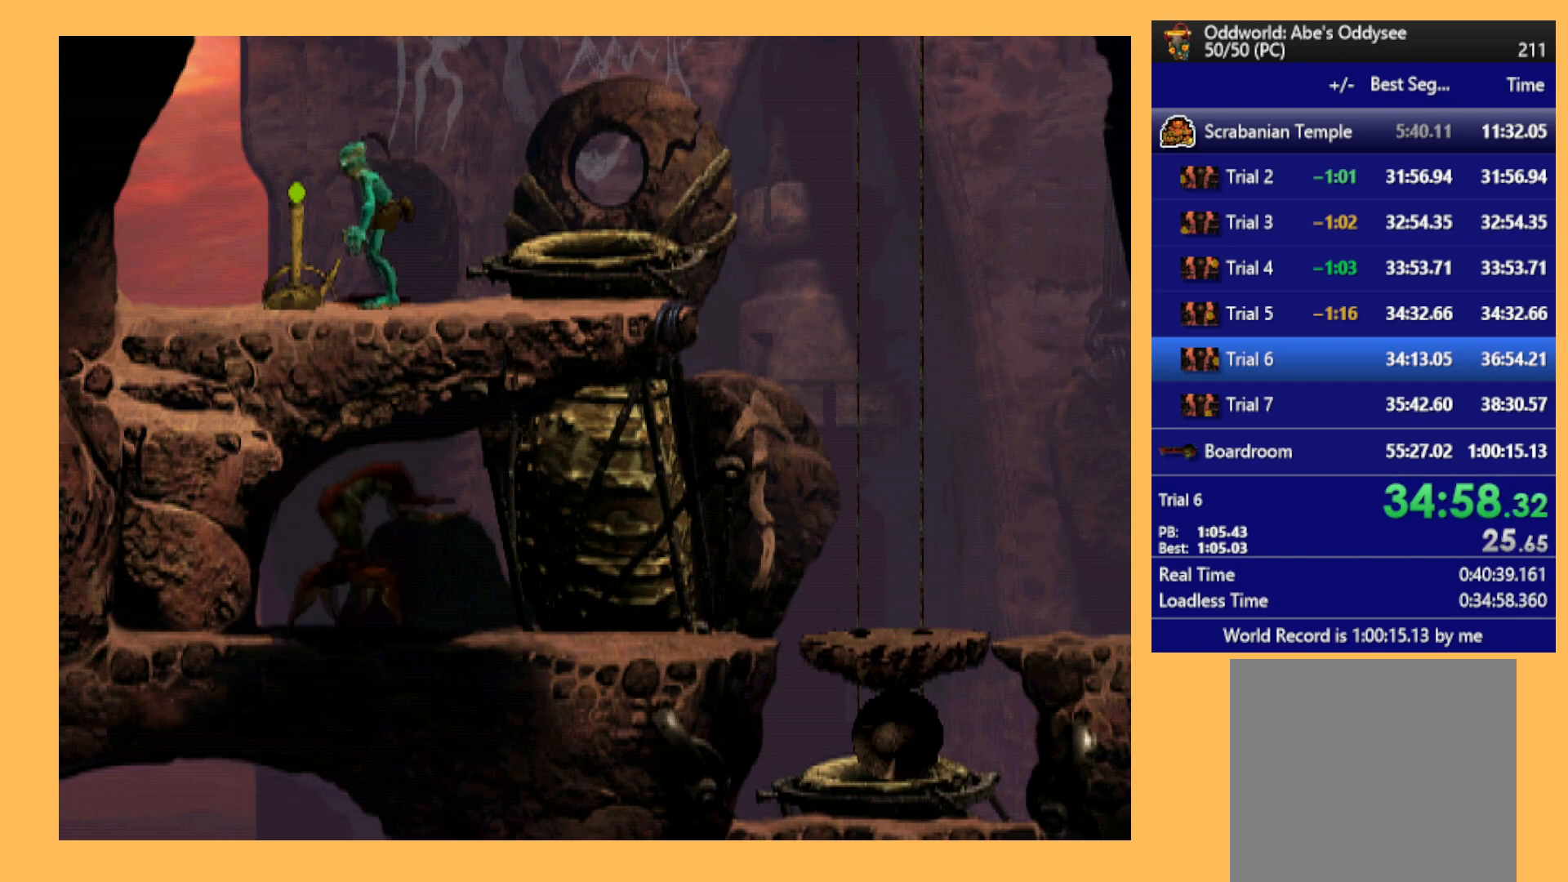
{"buttons": [], "left_stick": "center", "events": []}
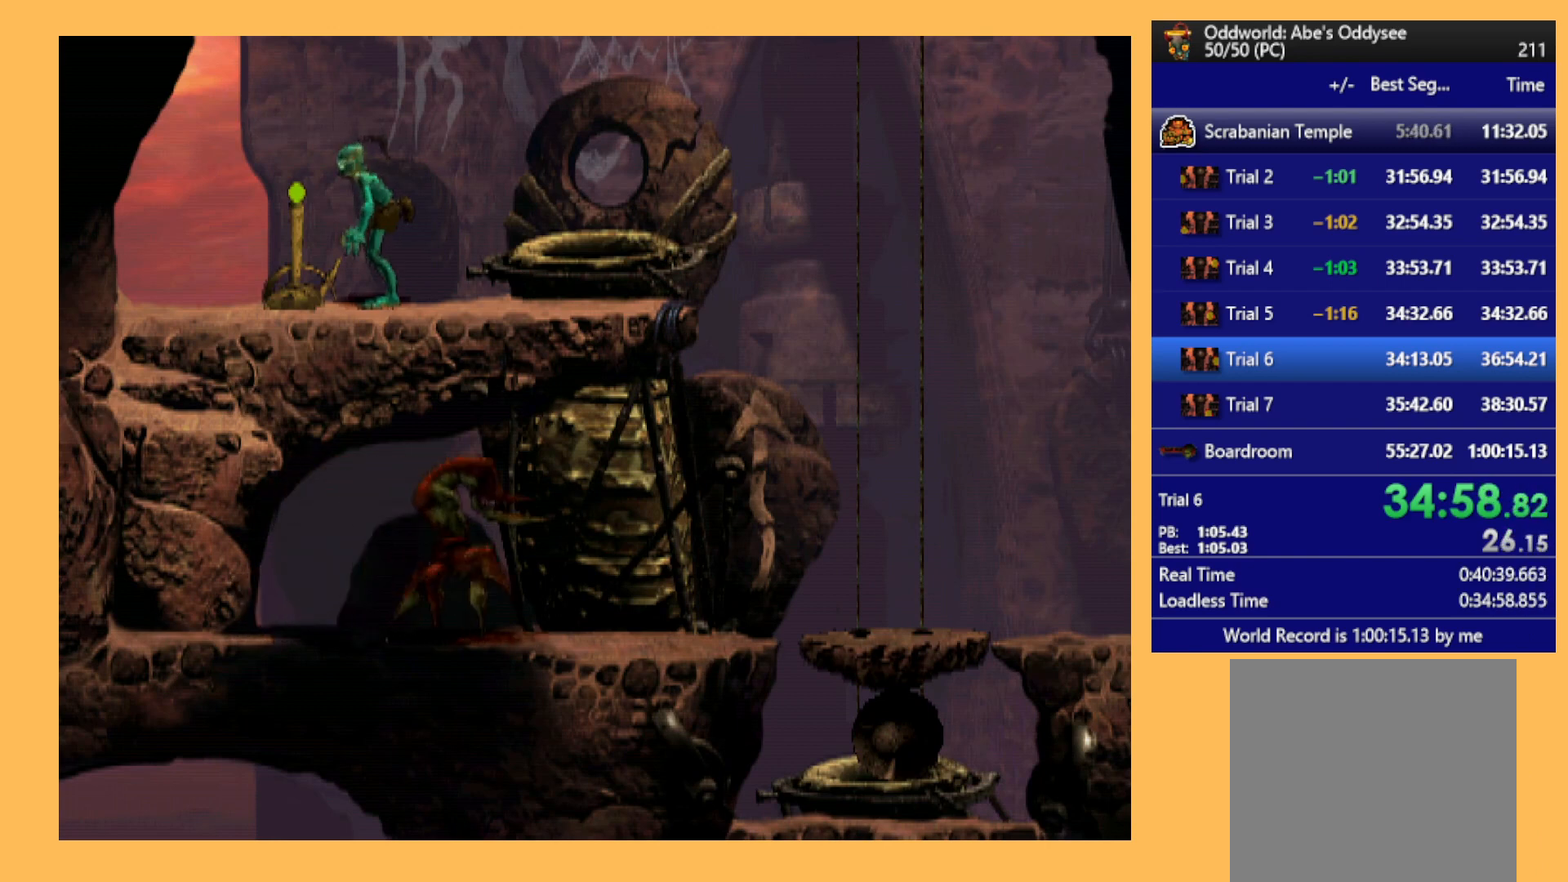
{"buttons": [], "left_stick": "center", "events": []}
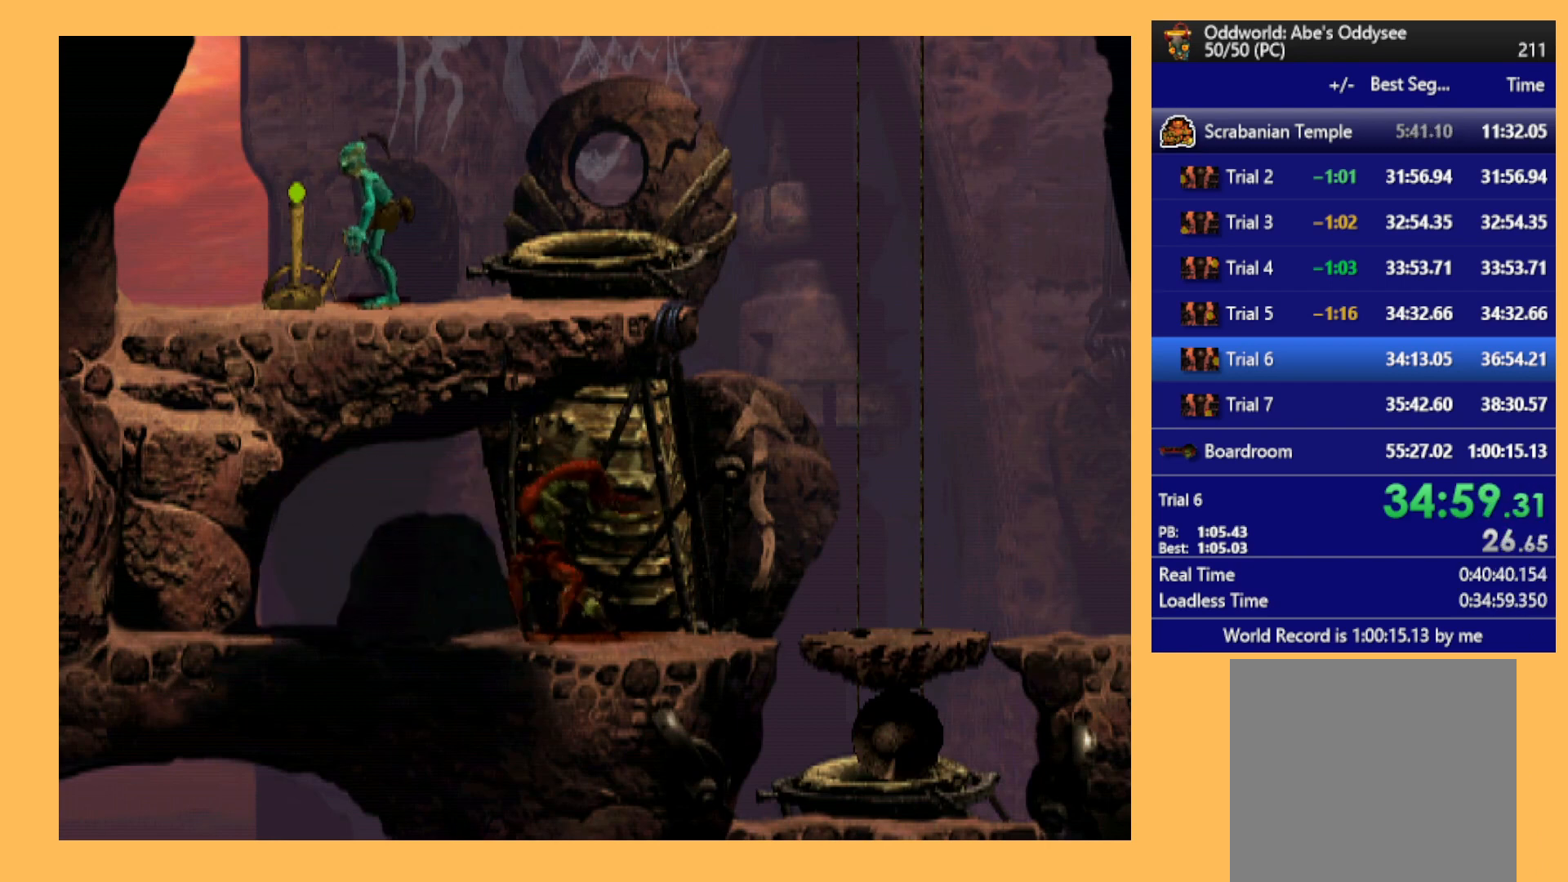
{"buttons": [], "left_stick": "center", "events": []}
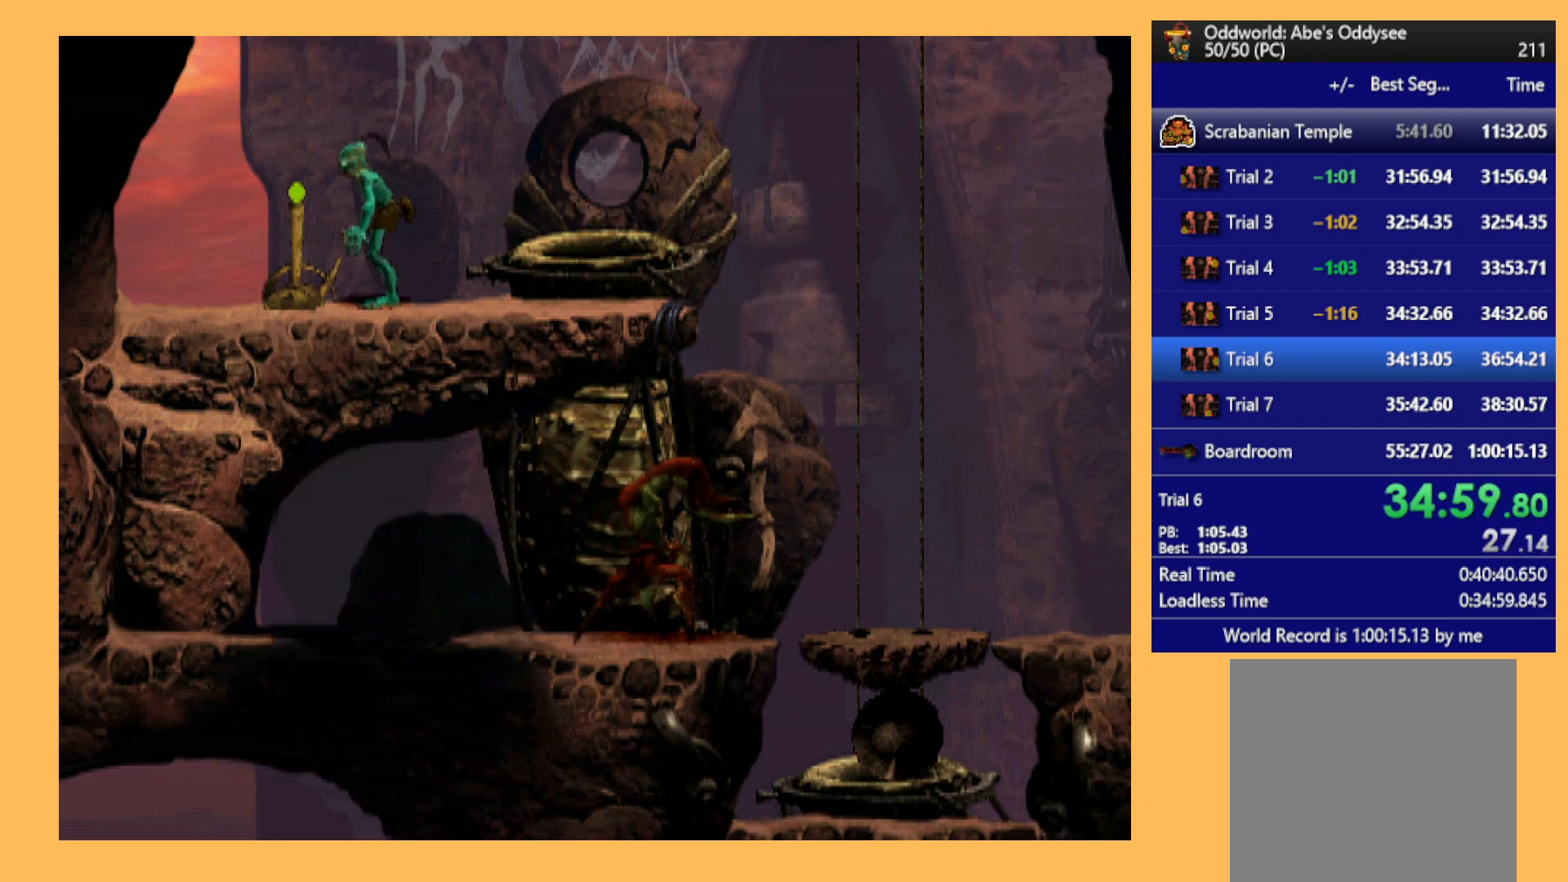
{"buttons": ["X"], "left_stick": "center", "events": [[433, "X", "down"]]}
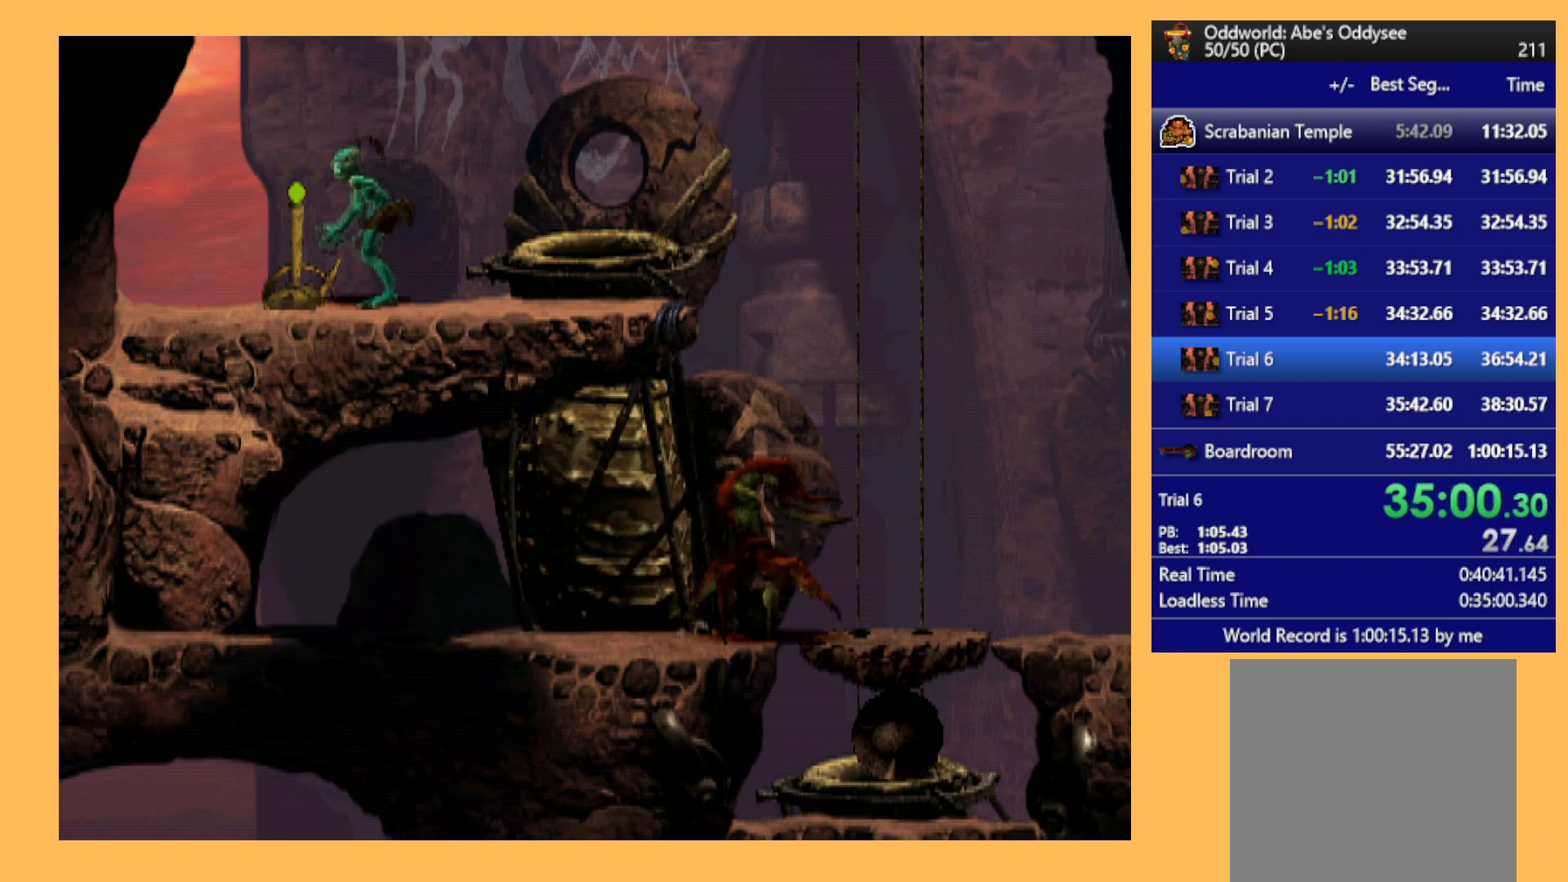
{"buttons": [], "left_stick": "center", "events": [[167, "X", "up"]]}